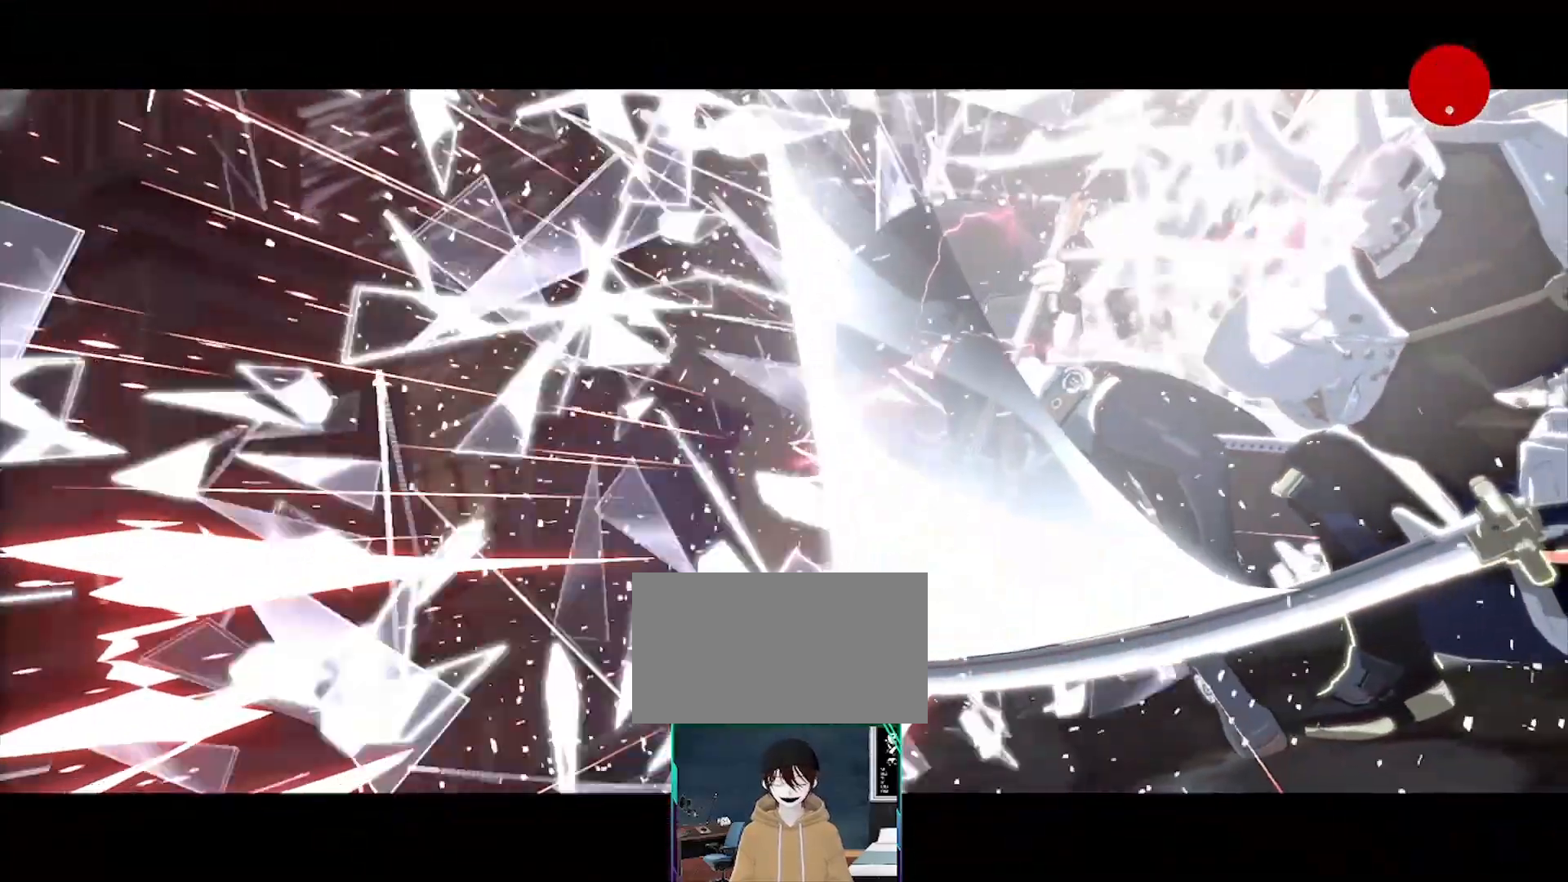
Gameplay with a controller (arcade stick); each line is a JSON object with the inputs held at the frame after it. "events" lists button and stick changes between this image and that frame as [ms after this image, input, new state], when the widget could be followed in between. Not read: DPAD_RIGHT L3 R3.
{"buttons": [], "events": []}
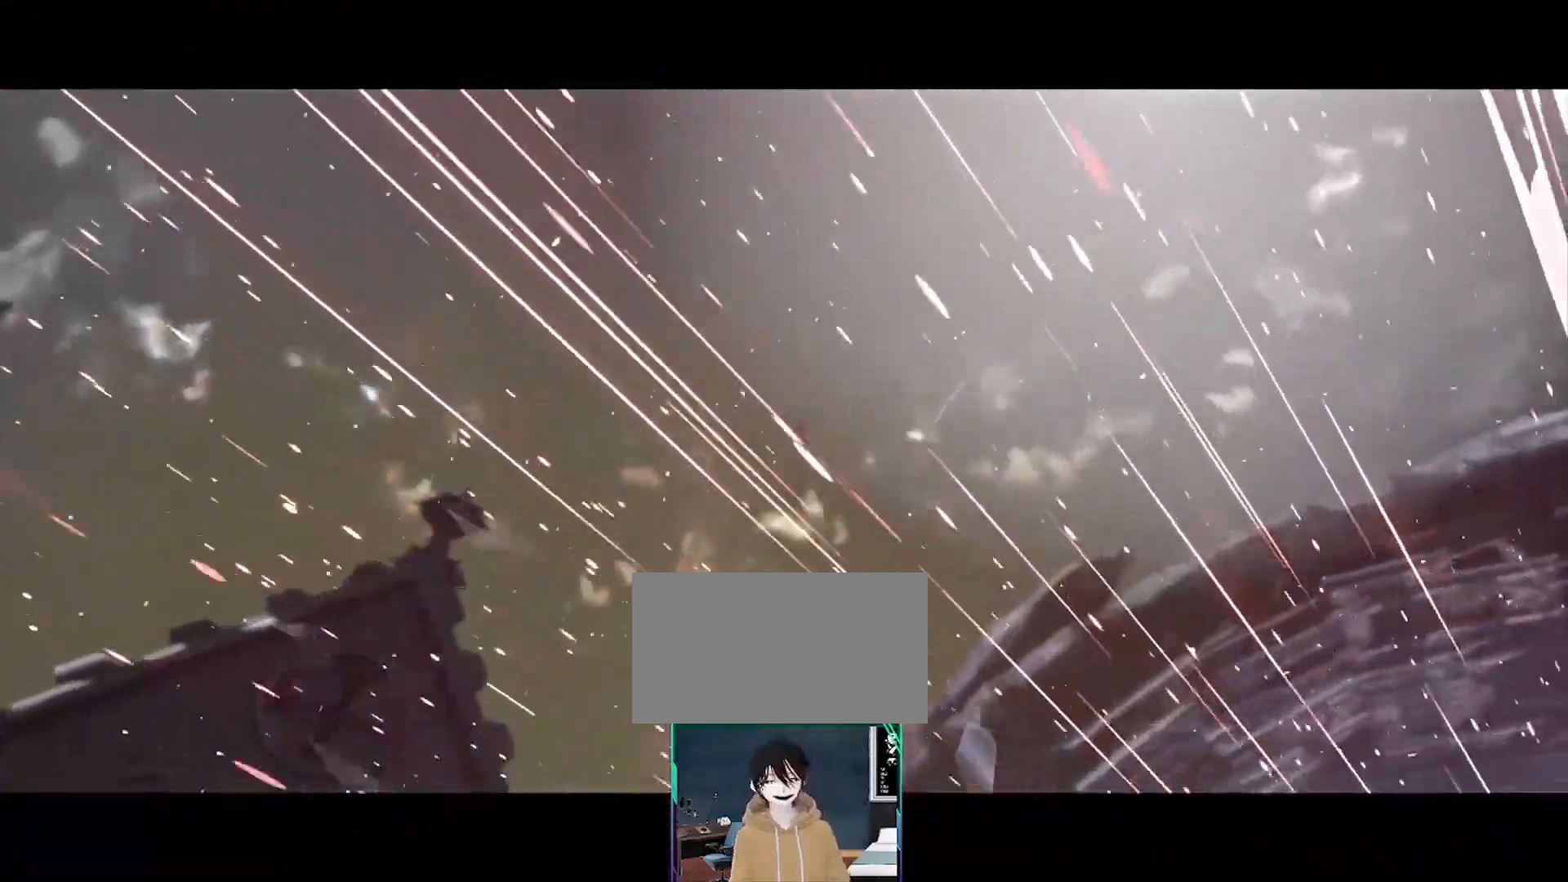
{"buttons": [], "events": []}
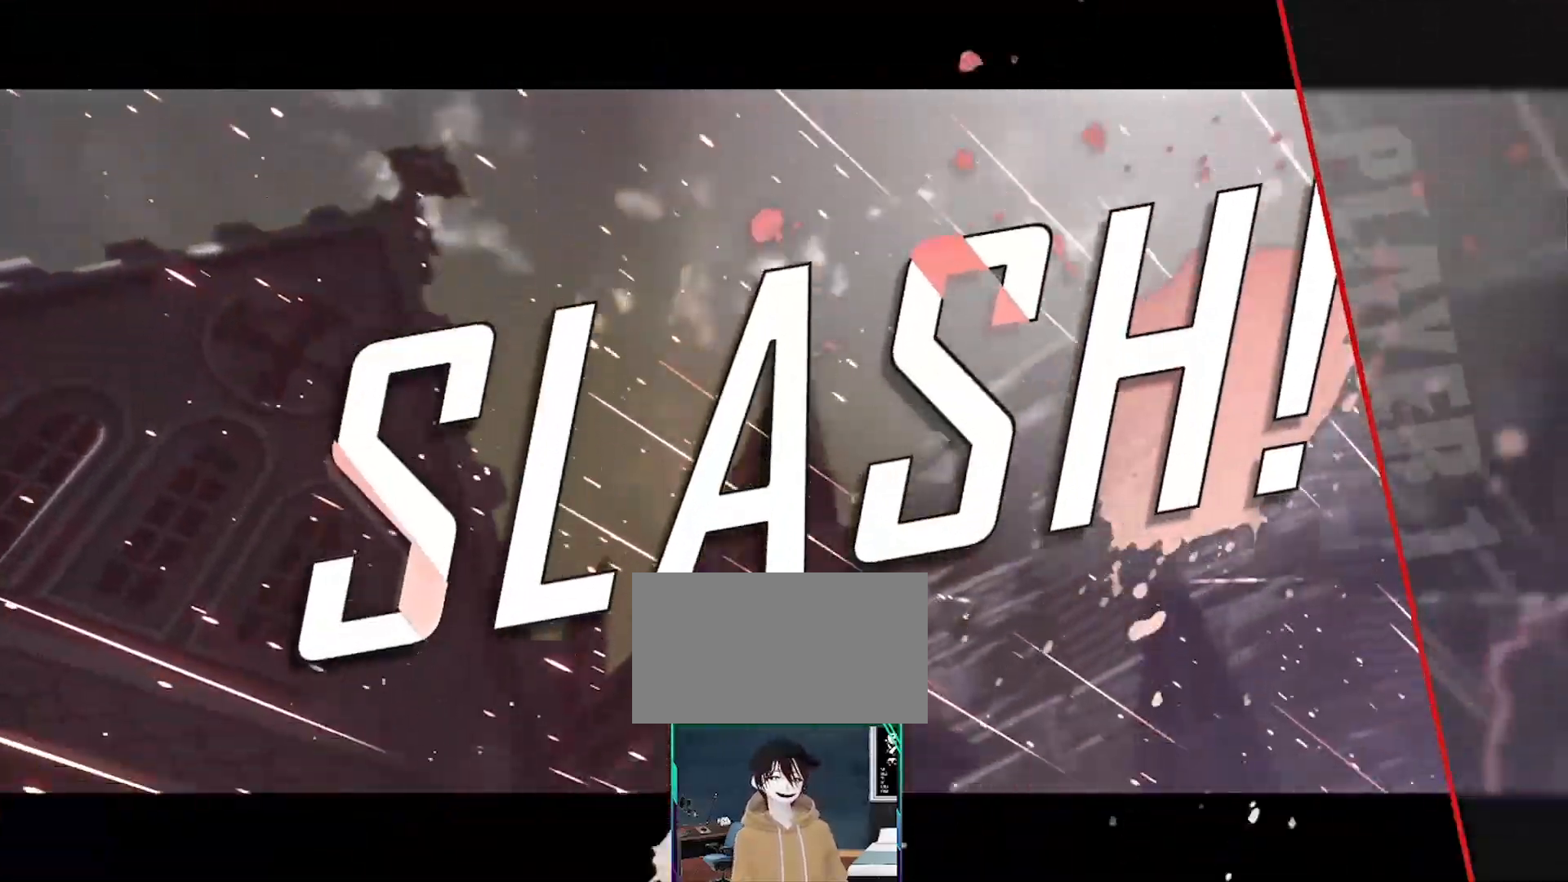
{"buttons": [], "events": []}
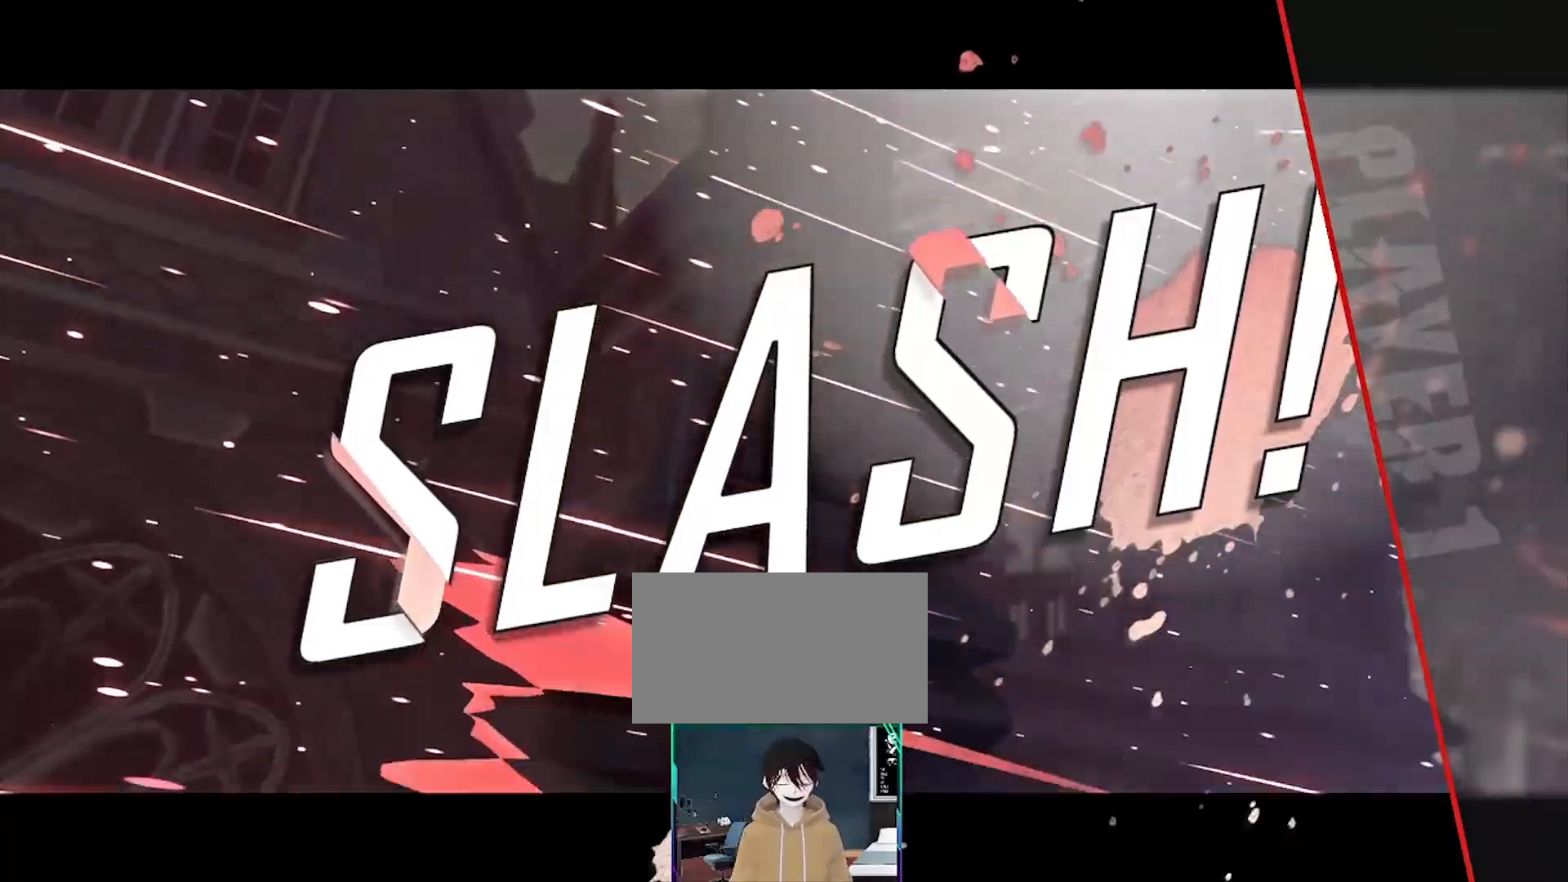
{"buttons": [], "events": []}
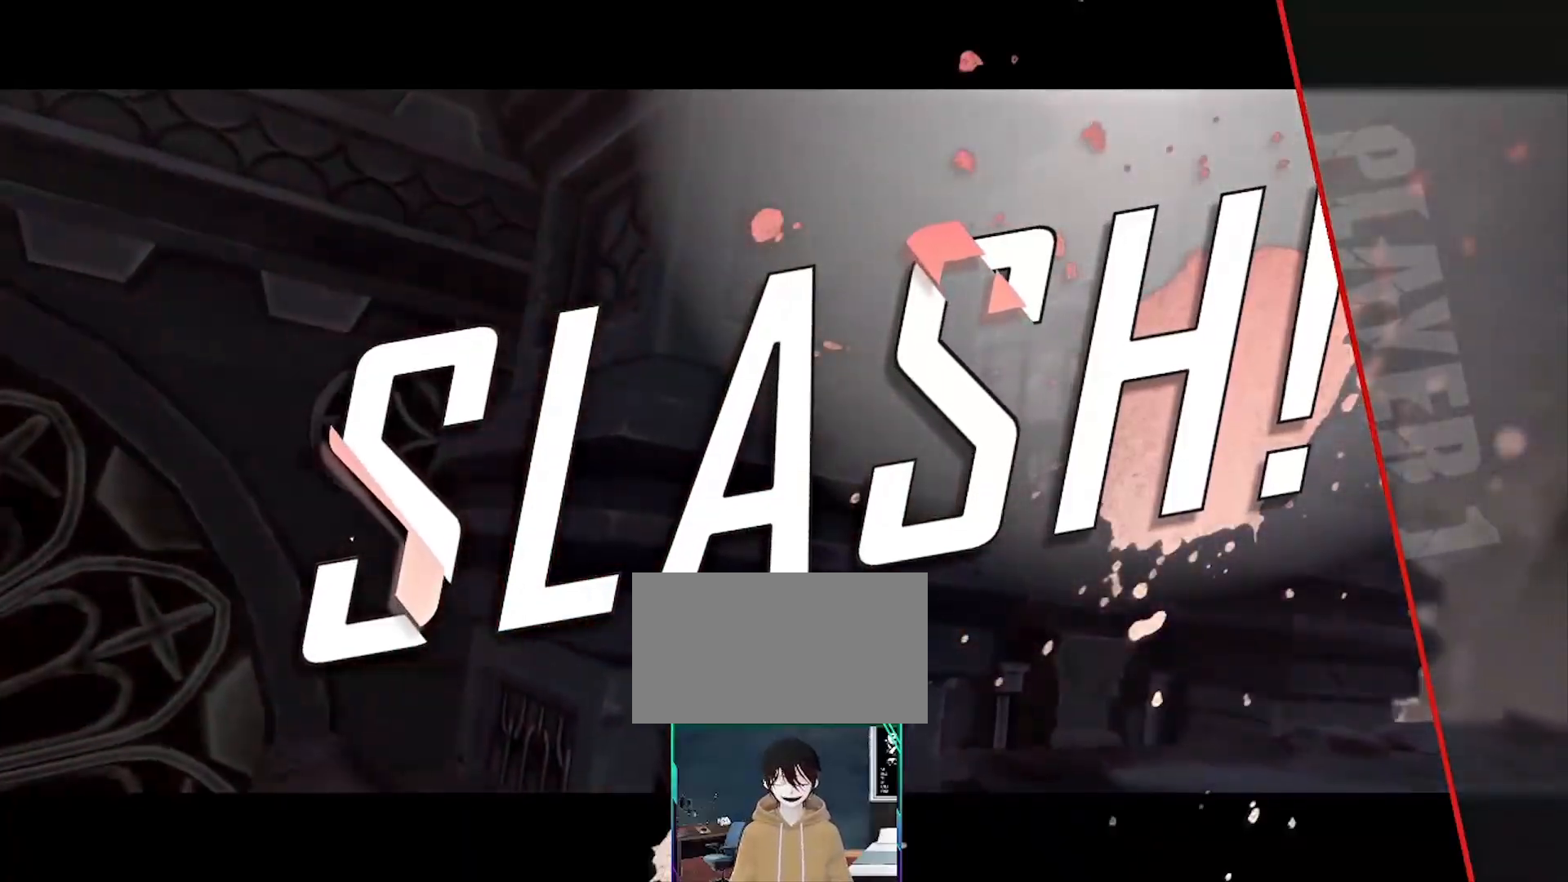
{"buttons": [], "events": []}
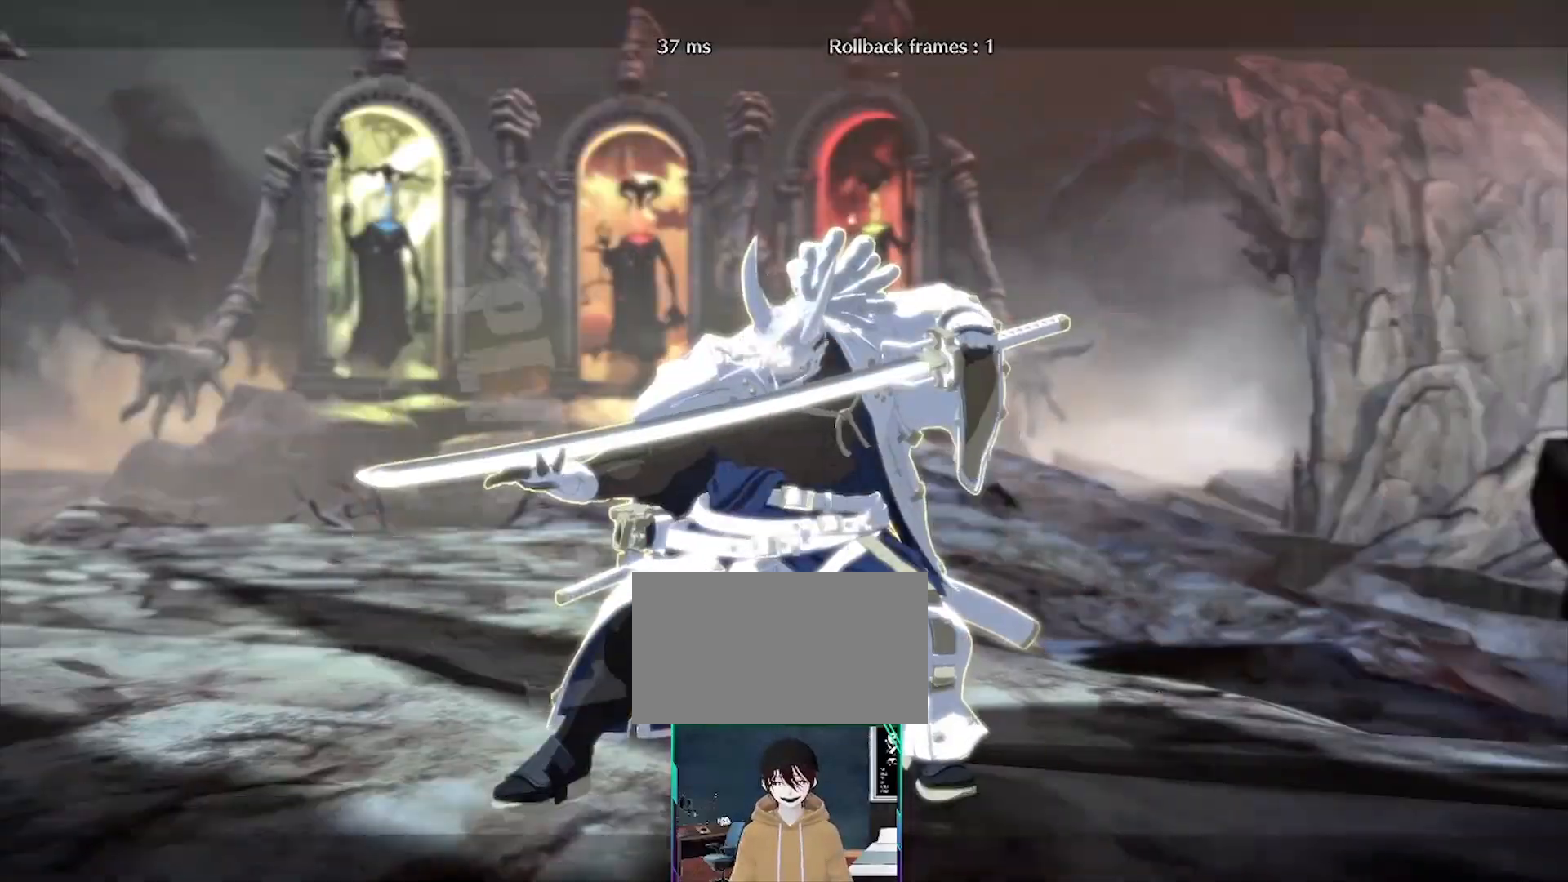
{"buttons": ["DPAD_DOWN"], "events": [[483, "DPAD_DOWN", "down"]]}
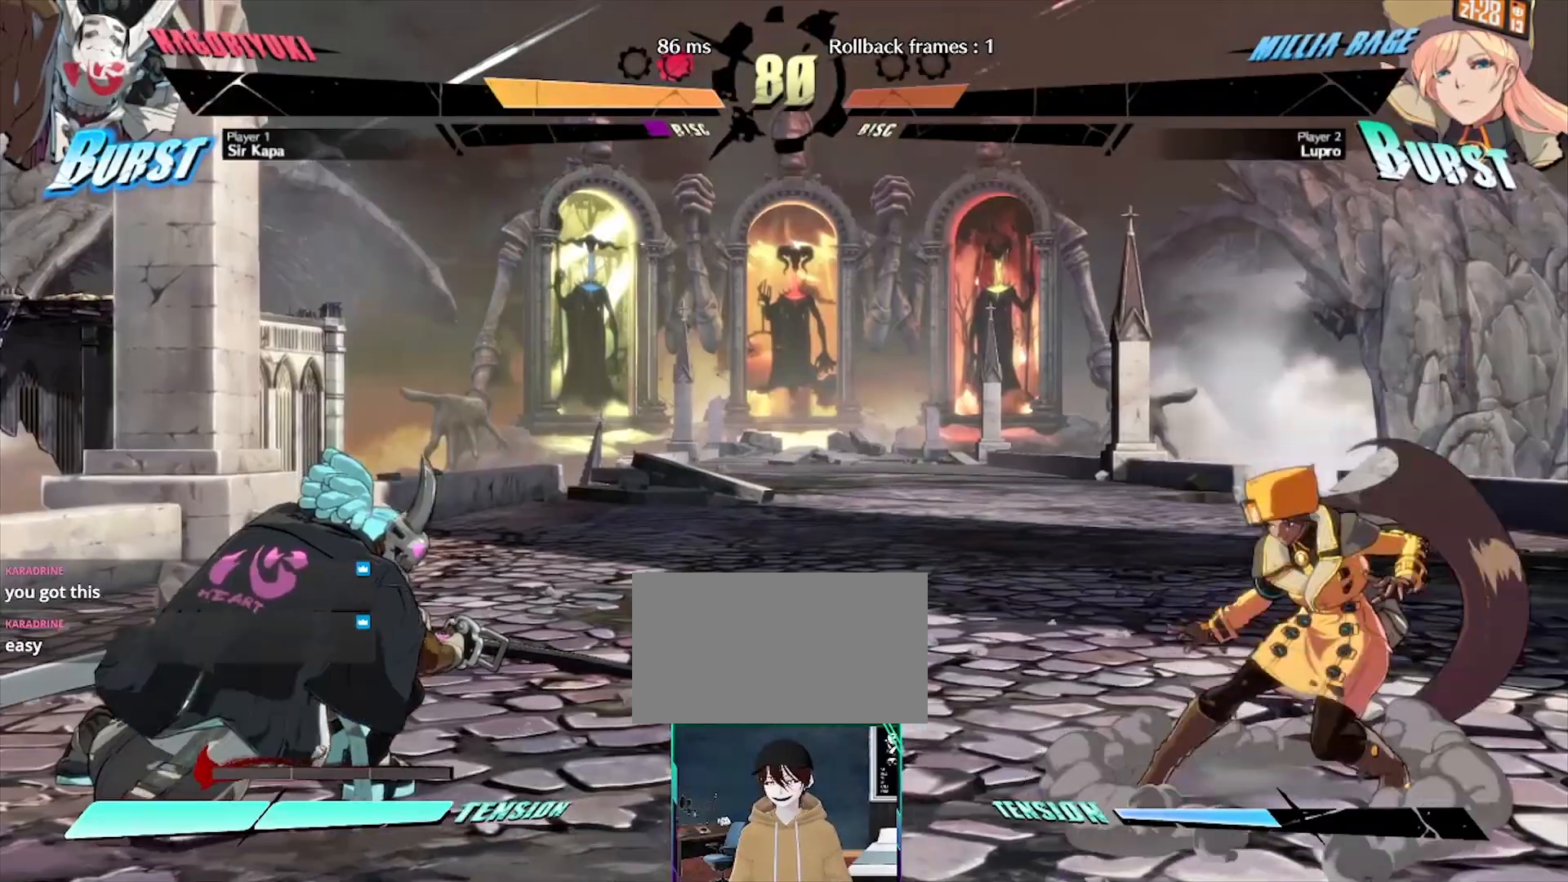
{"buttons": ["DPAD_DOWN"], "events": [[367, "DPAD_DOWN", "up"], [500, "DPAD_DOWN", "down"]]}
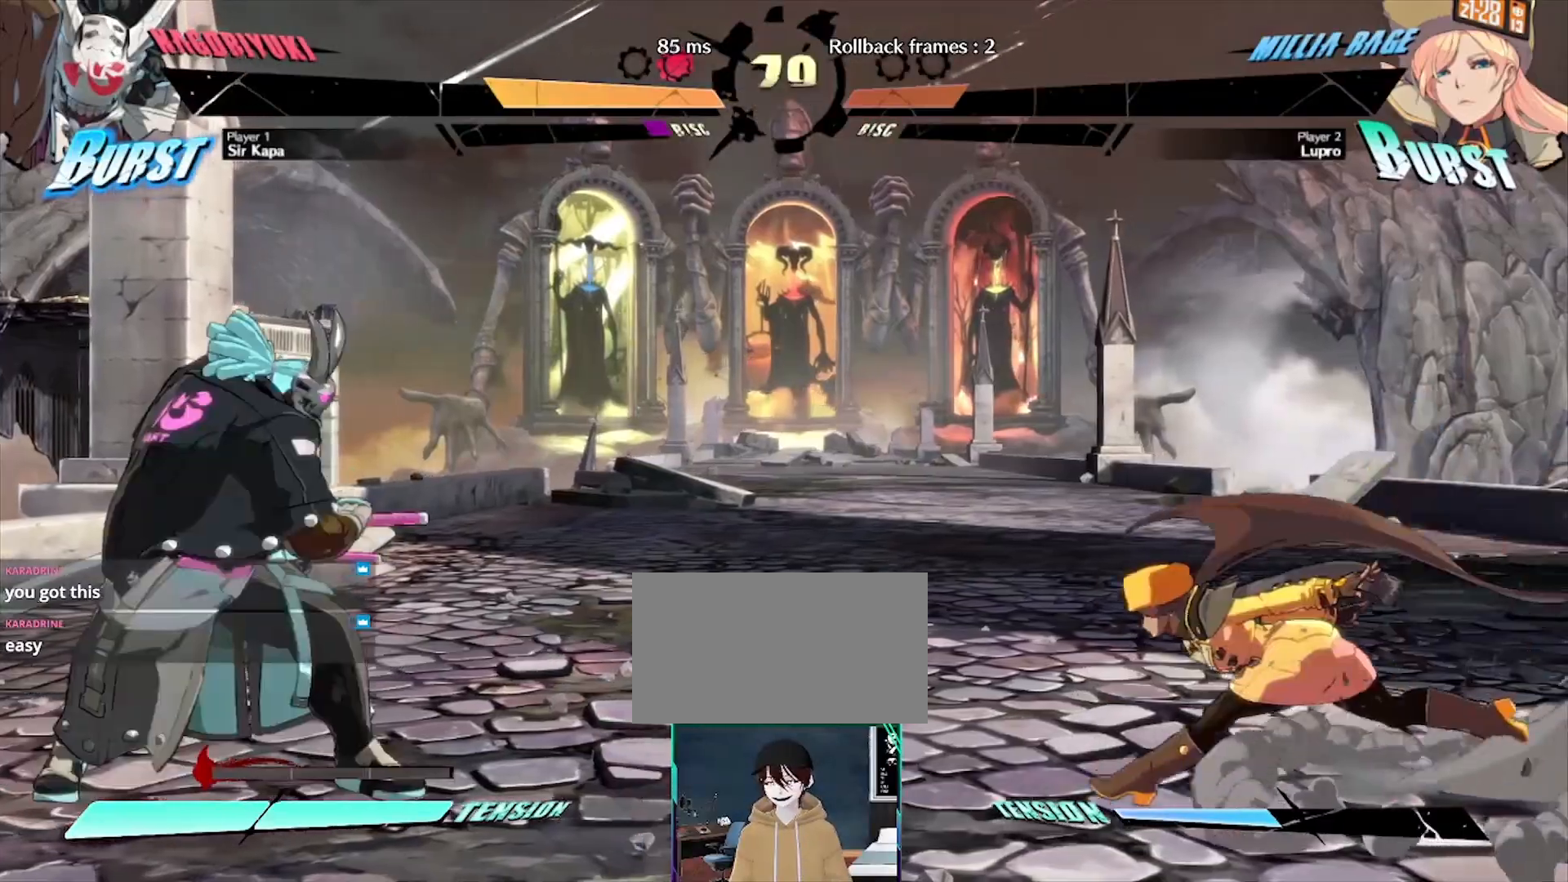
{"buttons": [], "events": [[117, "DPAD_DOWN", "up"], [133, "K", "down"], [200, "K", "up"]]}
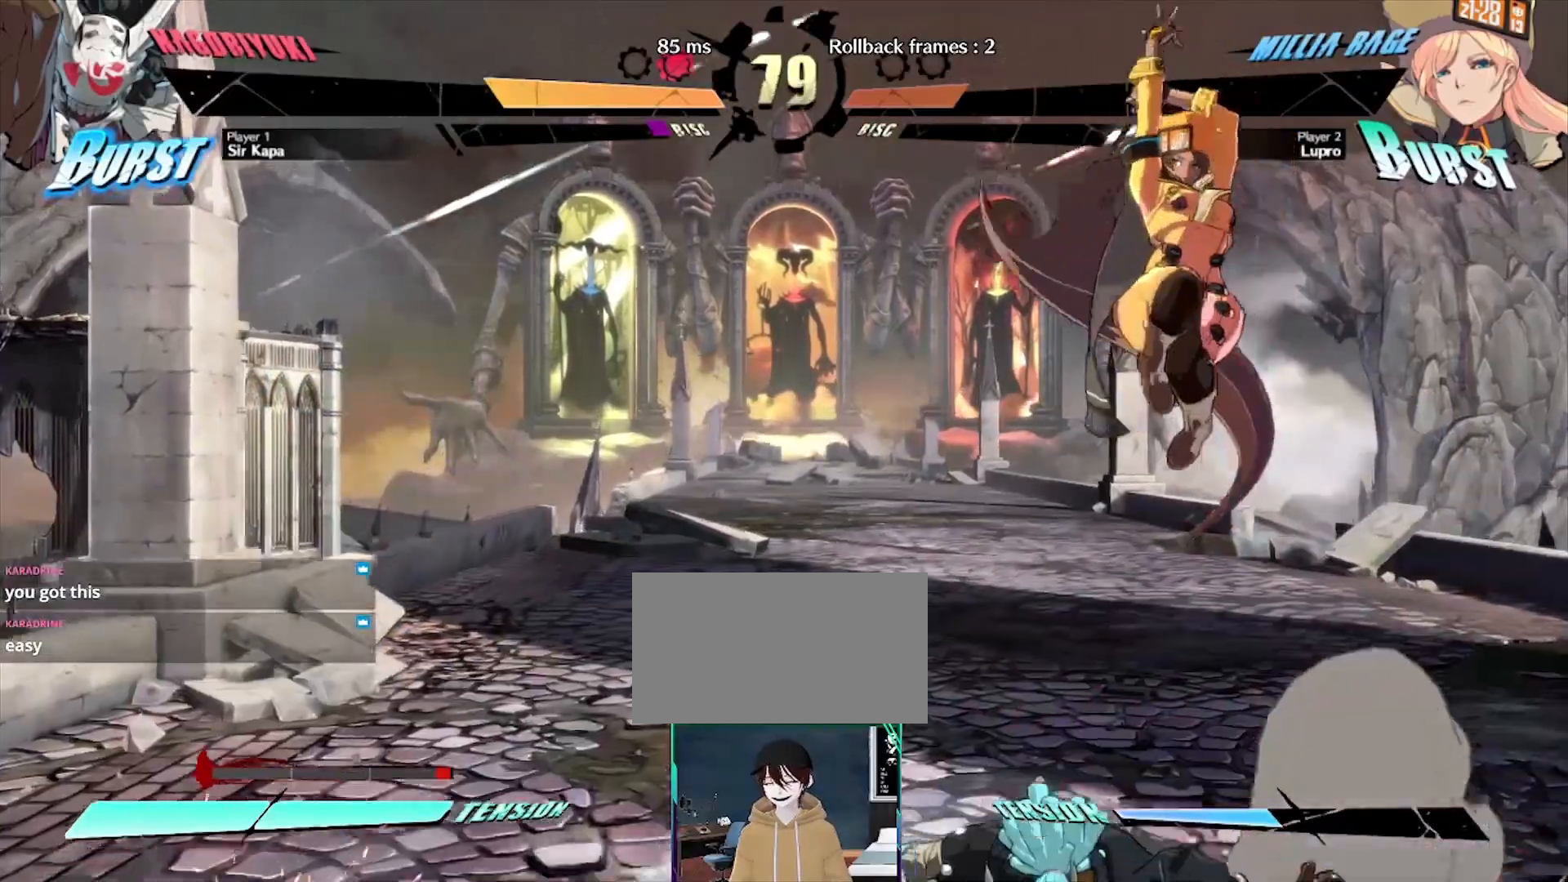
{"buttons": ["DPAD_LEFT"], "events": [[200, "P", "down"], [267, "P", "up"], [333, "P", "down"], [383, "P", "up"], [417, "DPAD_DOWN", "down"], [500, "DPAD_DOWN", "up"], [500, "DPAD_LEFT", "down"]]}
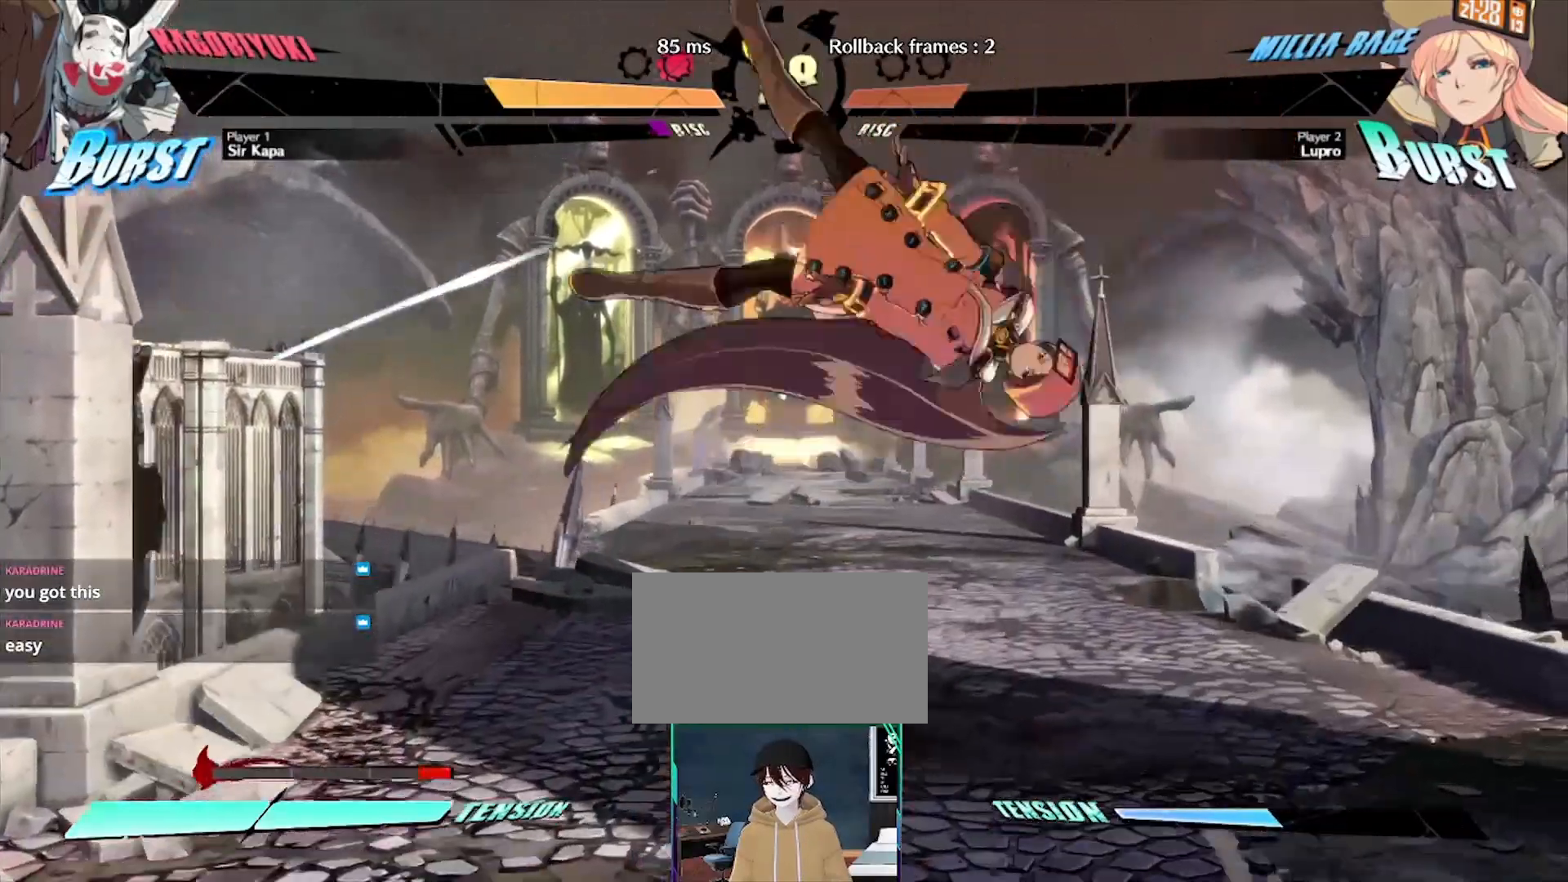
{"buttons": ["P"], "events": [[17, "DPAD_DOWN", "down"], [50, "DPAD_DOWN", "up"], [133, "DPAD_LEFT", "up"], [500, "P", "down"]]}
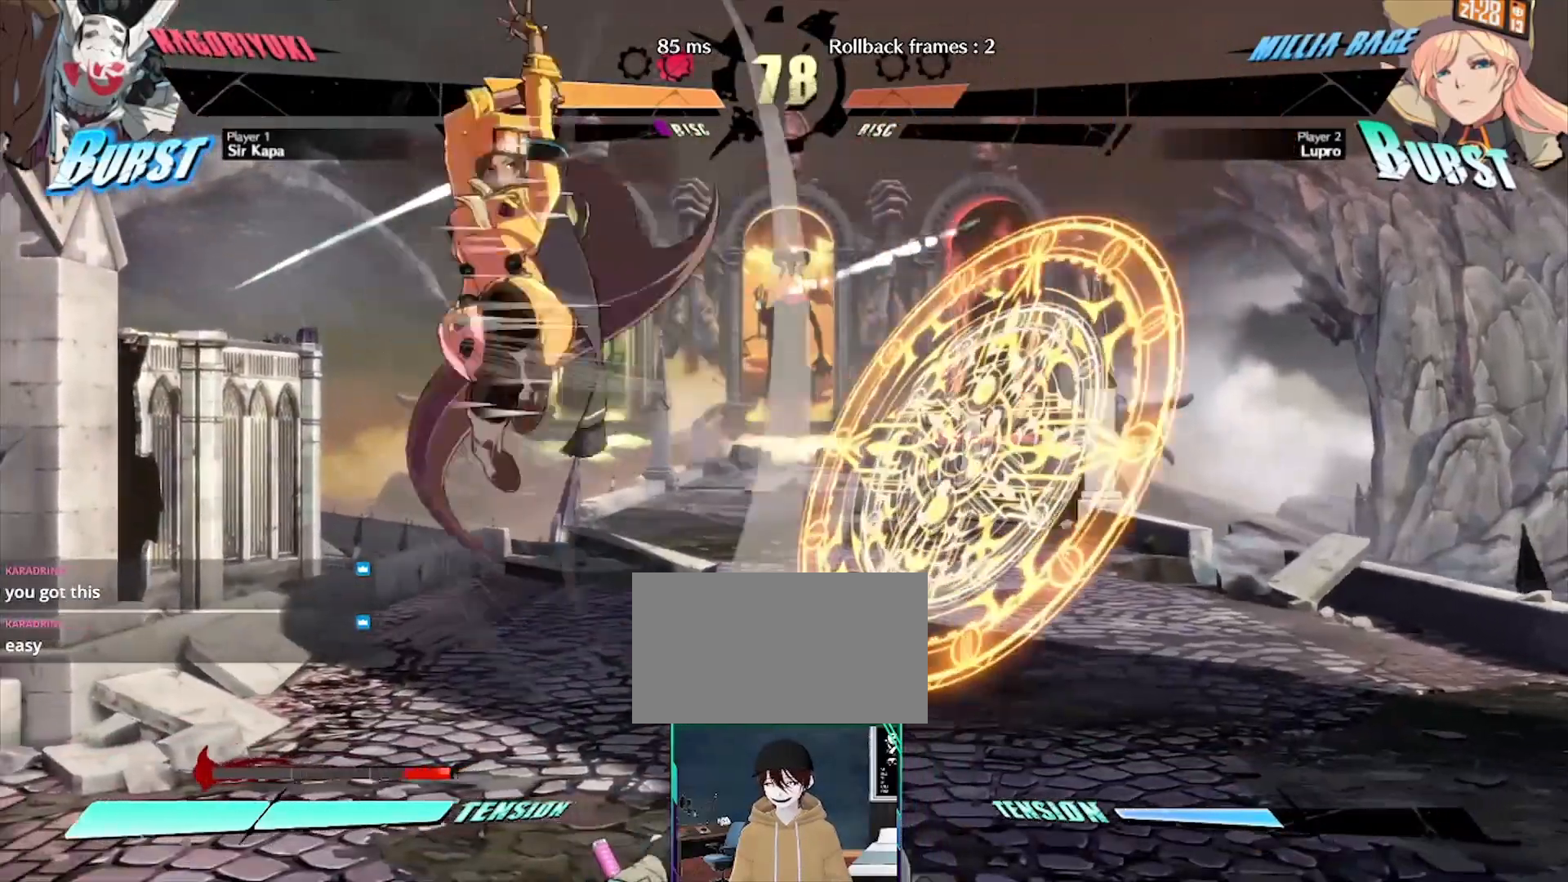
{"buttons": [], "events": [[50, "P", "up"], [100, "DPAD_LEFT", "down"], [183, "P", "down"], [250, "P", "up"], [283, "DPAD_LEFT", "up"], [317, "P", "down"], [467, "P", "up"]]}
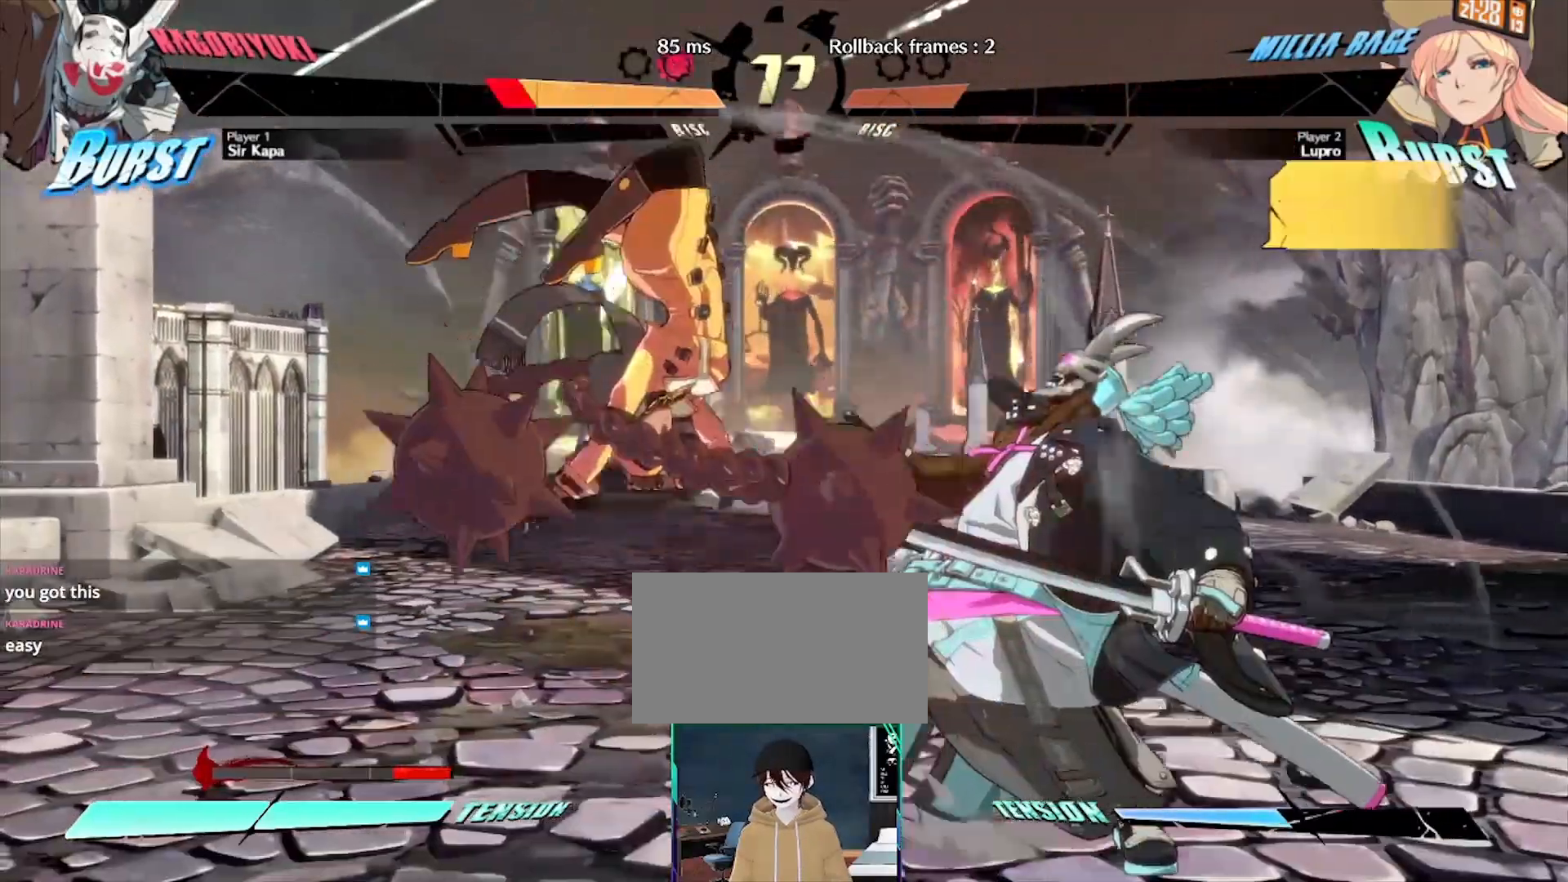
{"buttons": [], "events": [[117, "DPAD_DOWN", "down"], [267, "DPAD_DOWN", "up"]]}
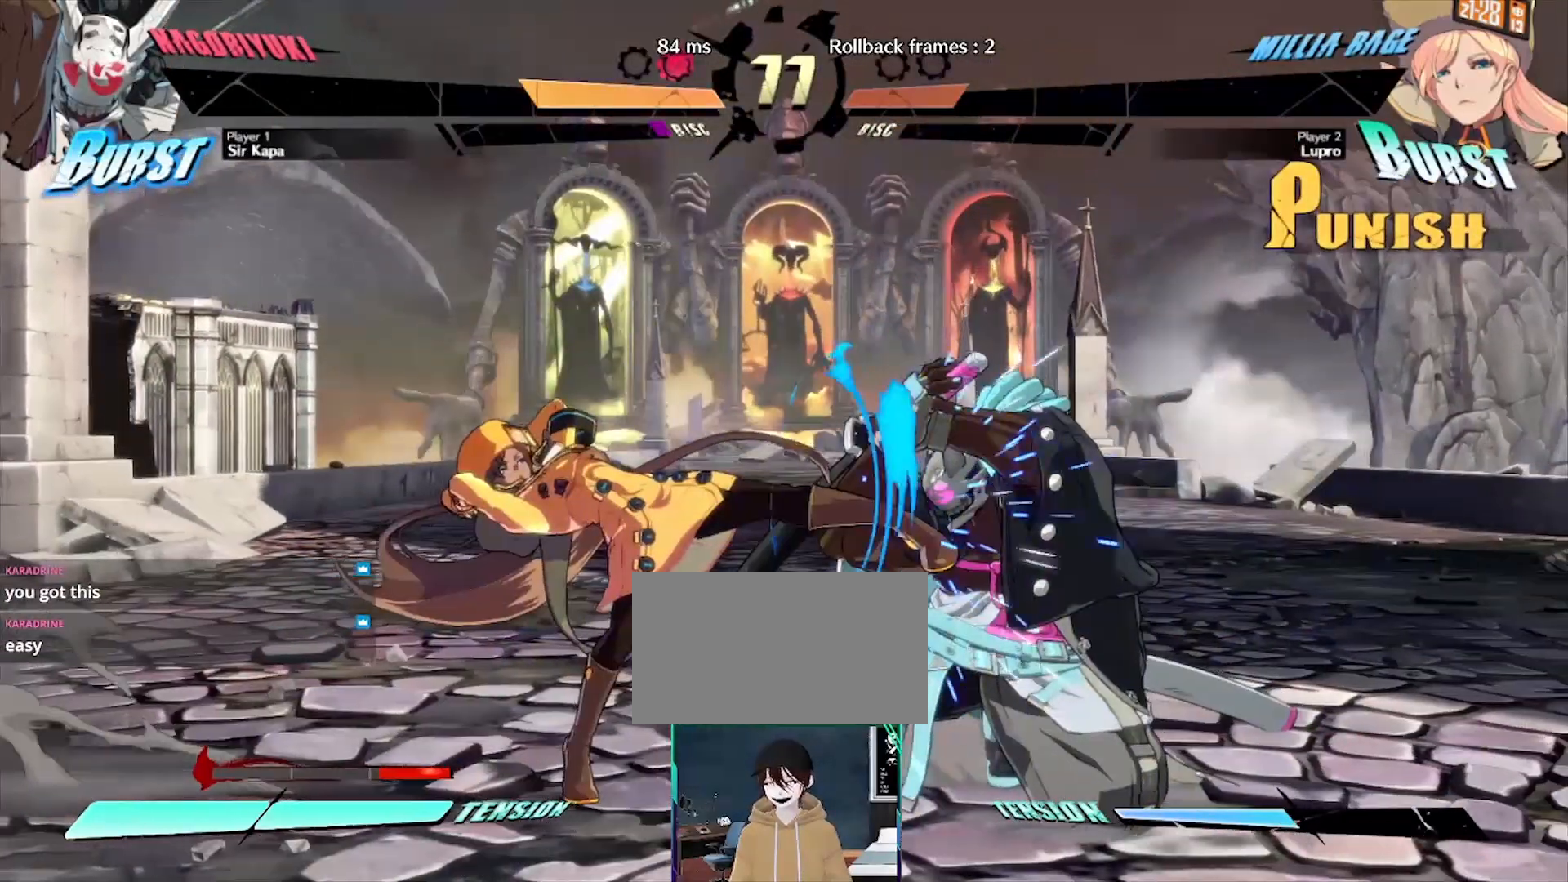
{"buttons": [], "events": []}
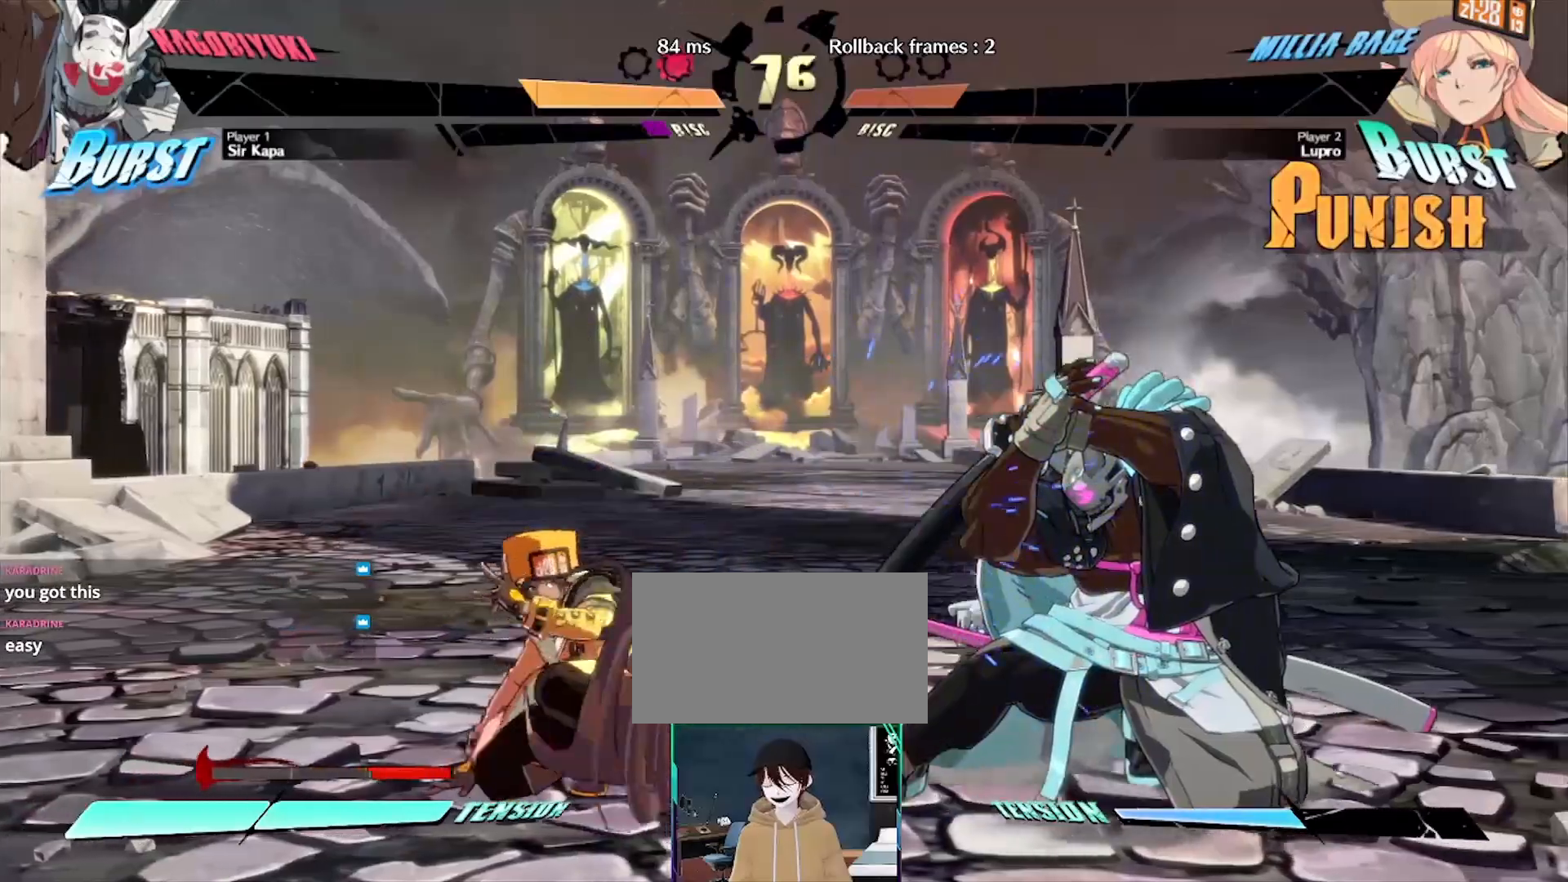
{"buttons": [], "events": [[67, "DPAD_DOWN", "down"], [150, "DPAD_DOWN", "up"]]}
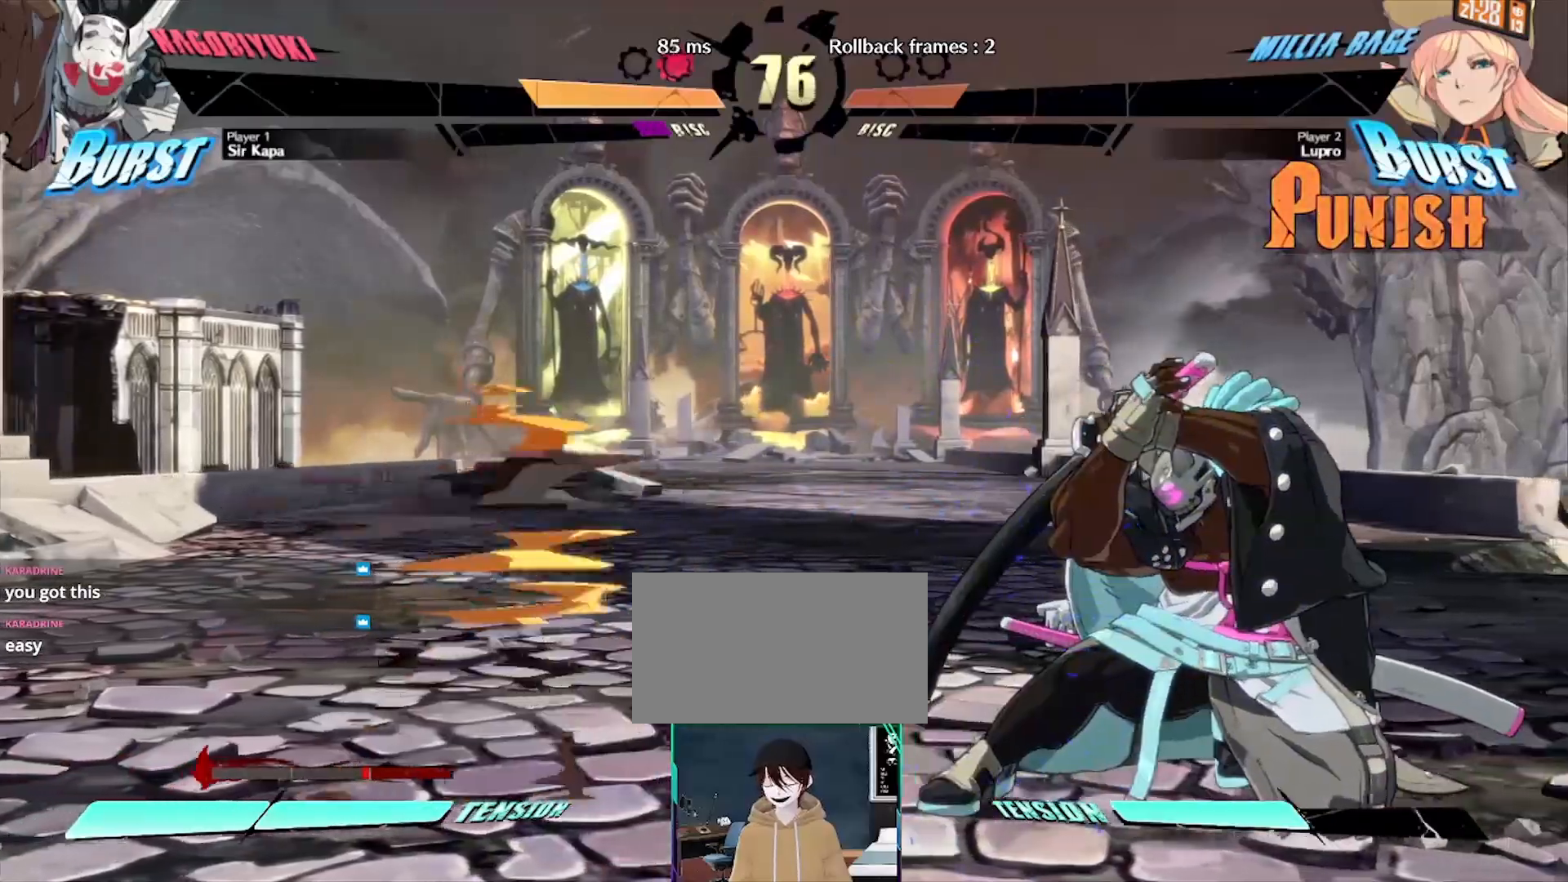
{"buttons": [], "events": []}
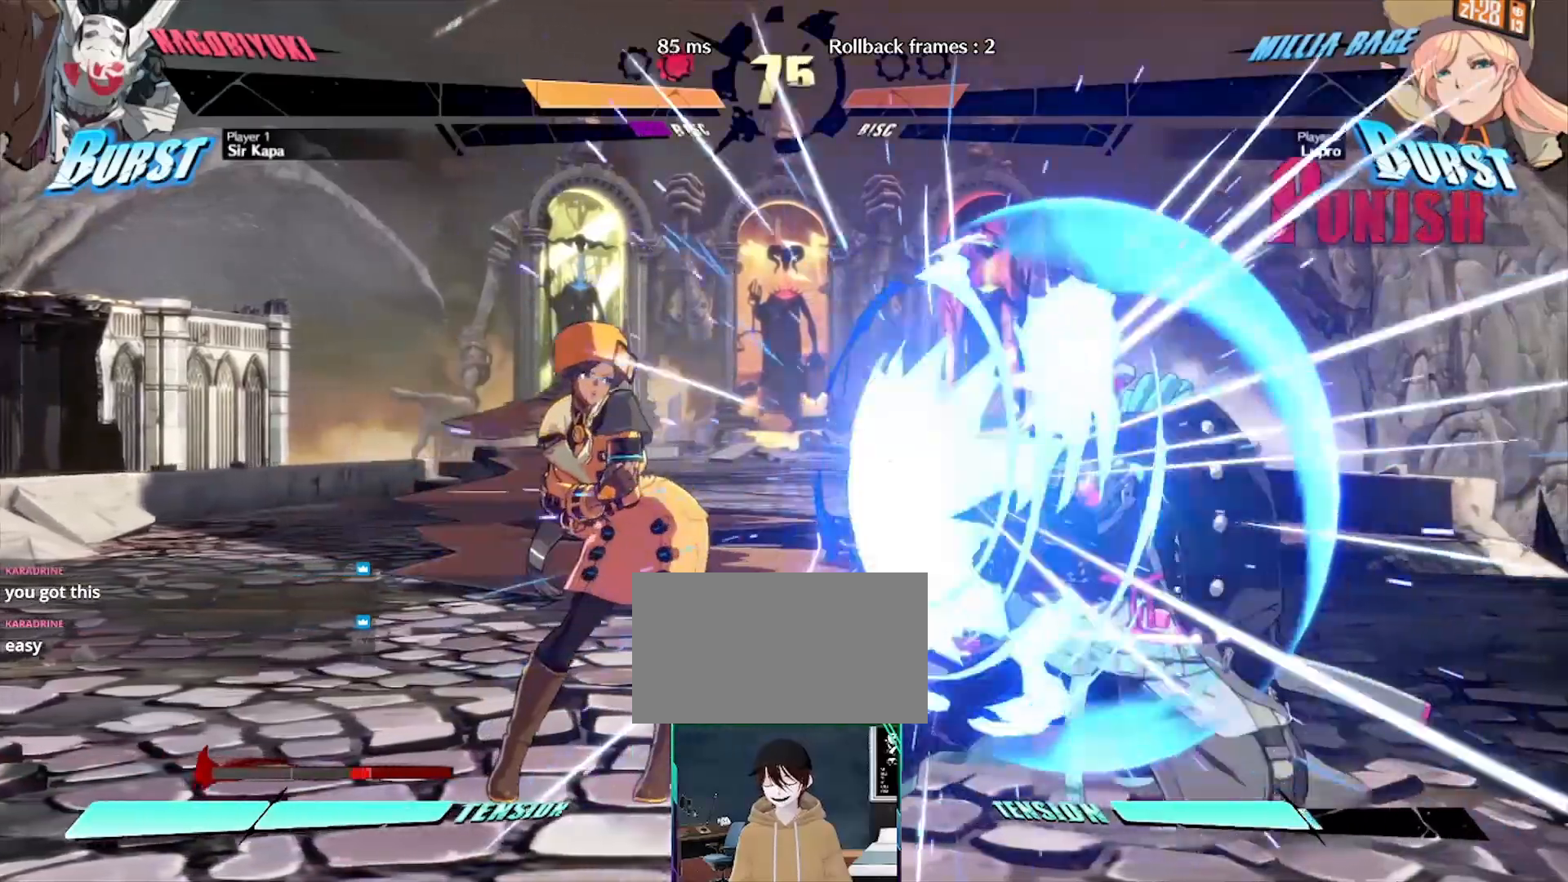
{"buttons": []}
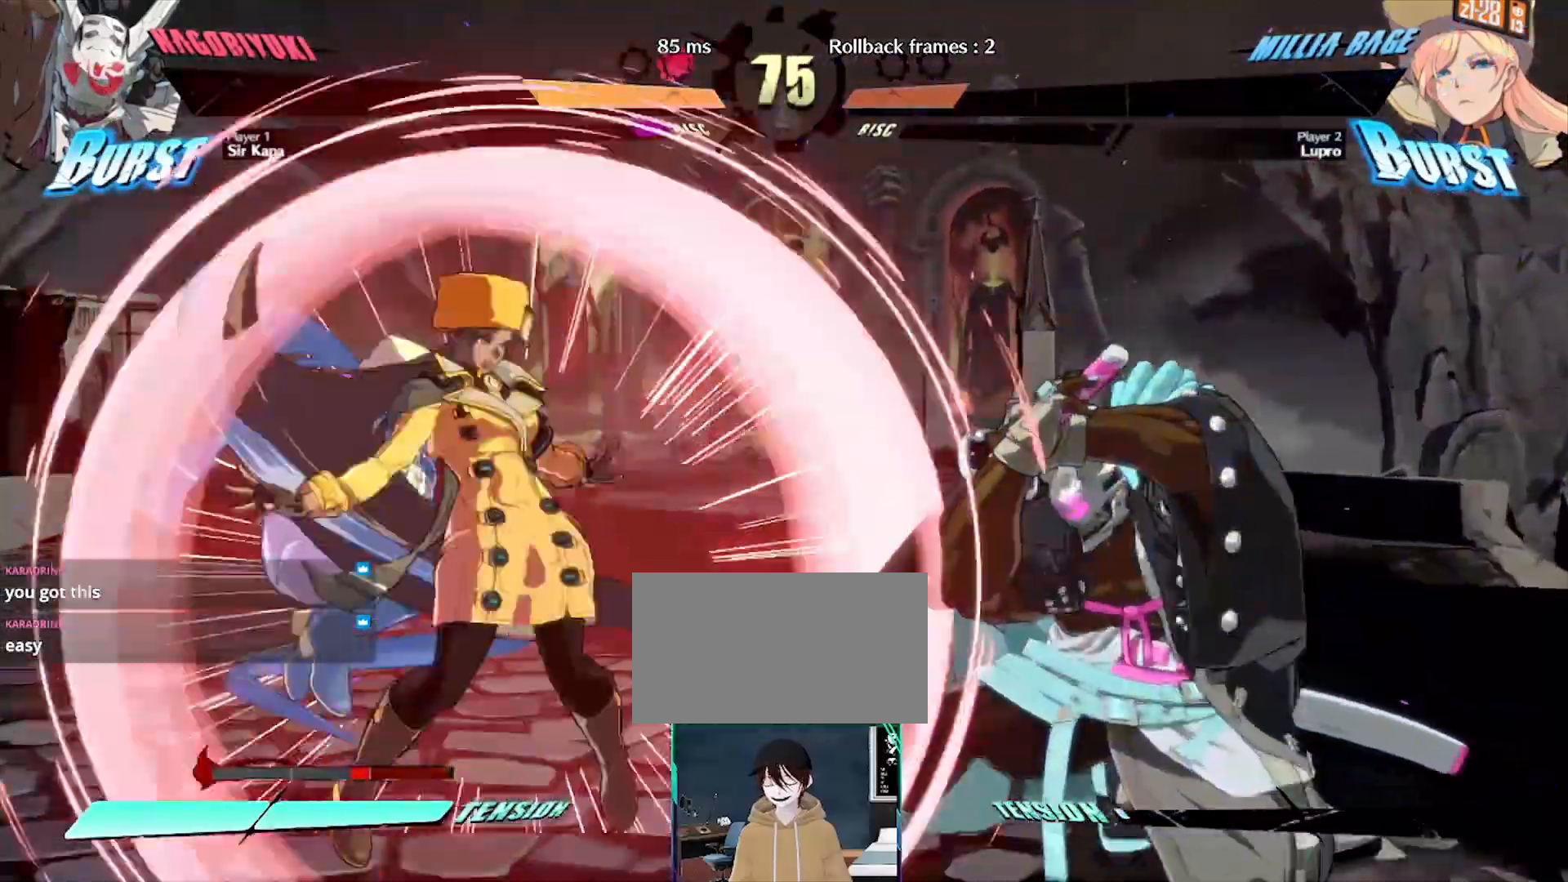
{"buttons": [], "events": []}
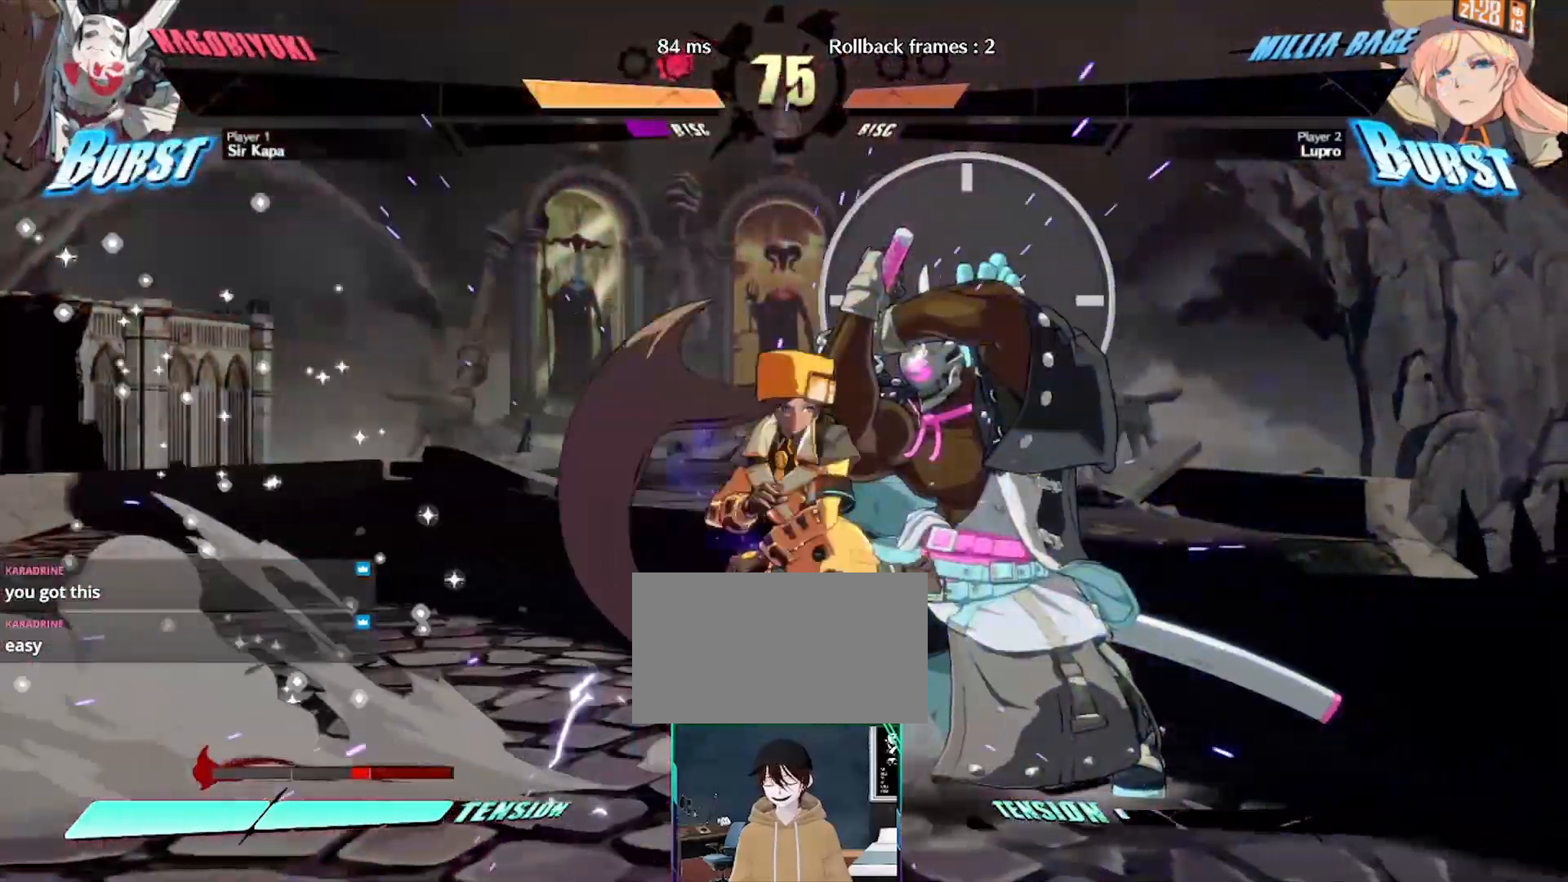
{"buttons": [], "events": [[217, "DPAD_DOWN", "down"], [300, "DPAD_DOWN", "up"], [367, "DPAD_DOWN", "down"], [450, "DPAD_DOWN", "up"]]}
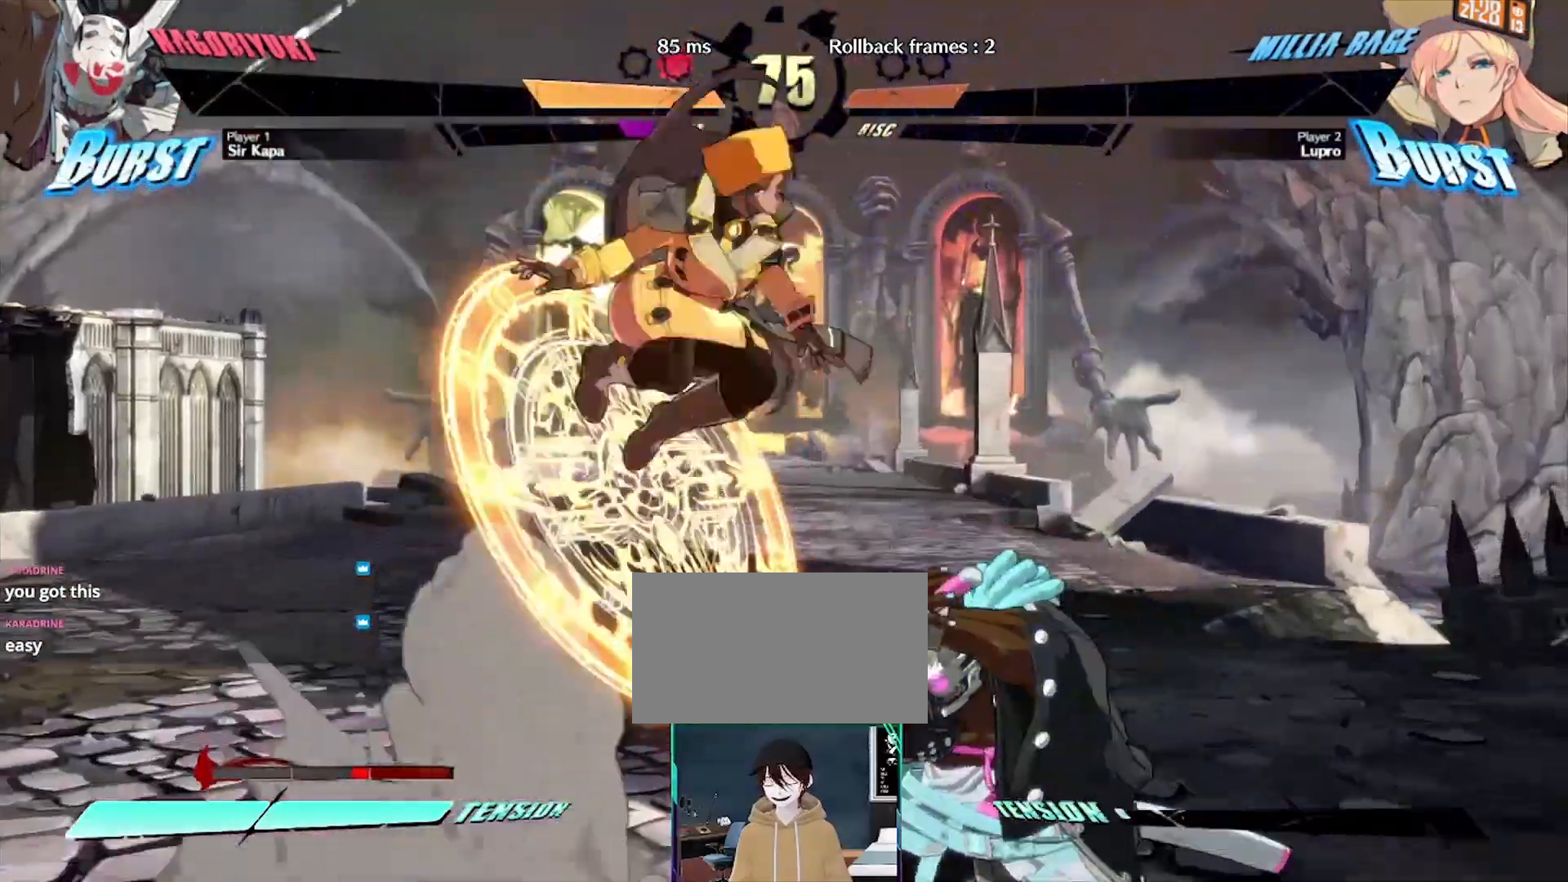
{"buttons": ["DPAD_LEFT"], "events": [[383, "DPAD_LEFT", "down"]]}
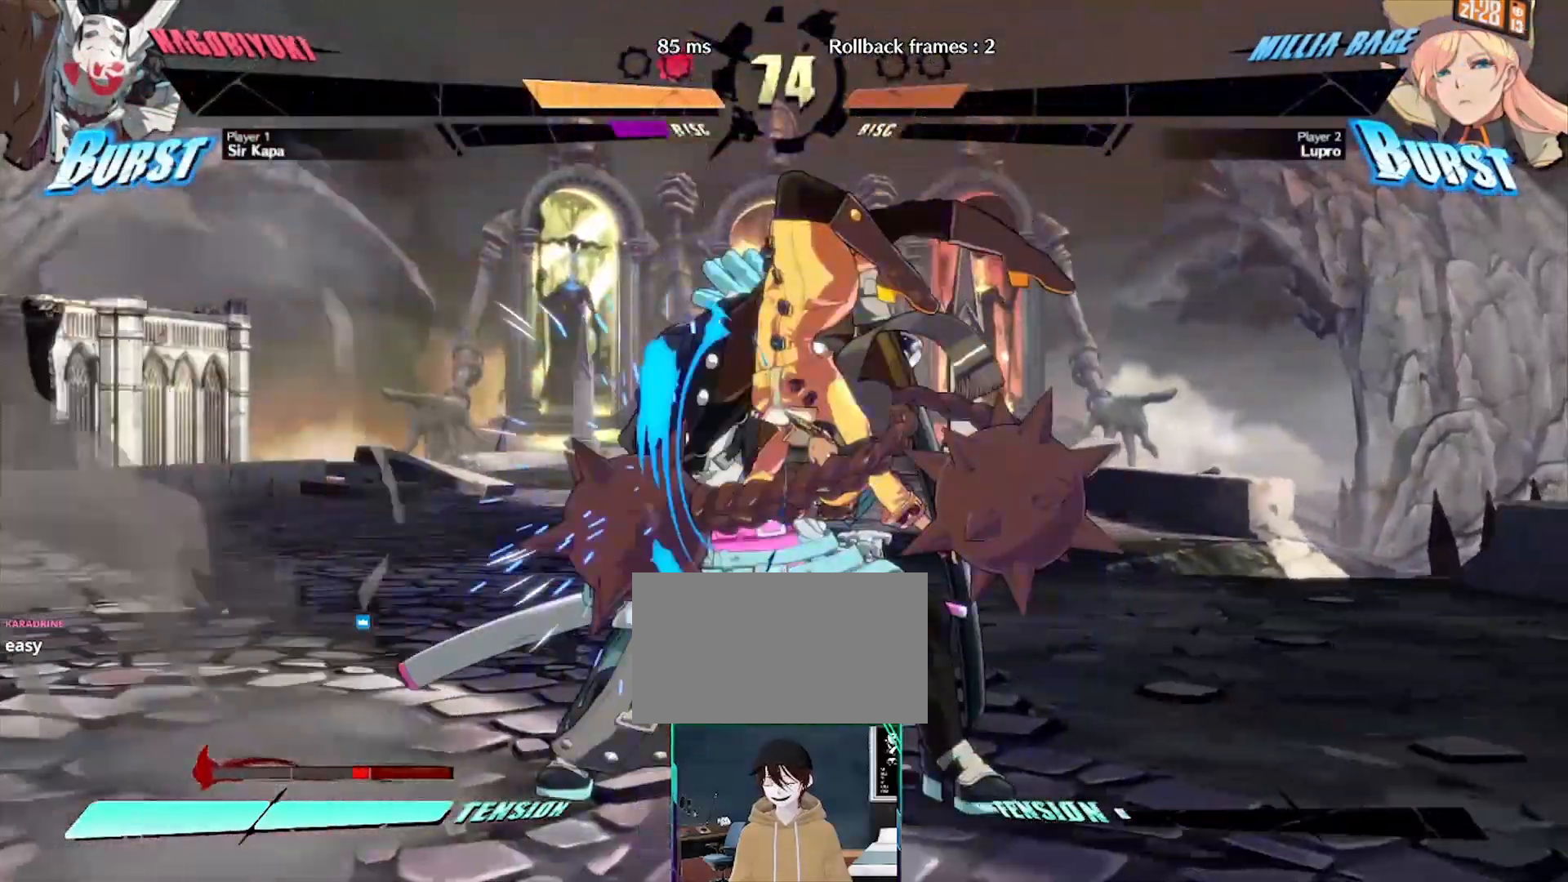
{"buttons": ["DPAD_LEFT"], "events": [[117, "DPAD_LEFT", "up"], [200, "DPAD_DOWN", "down"], [300, "DPAD_LEFT", "down"], [367, "DPAD_DOWN", "up"]]}
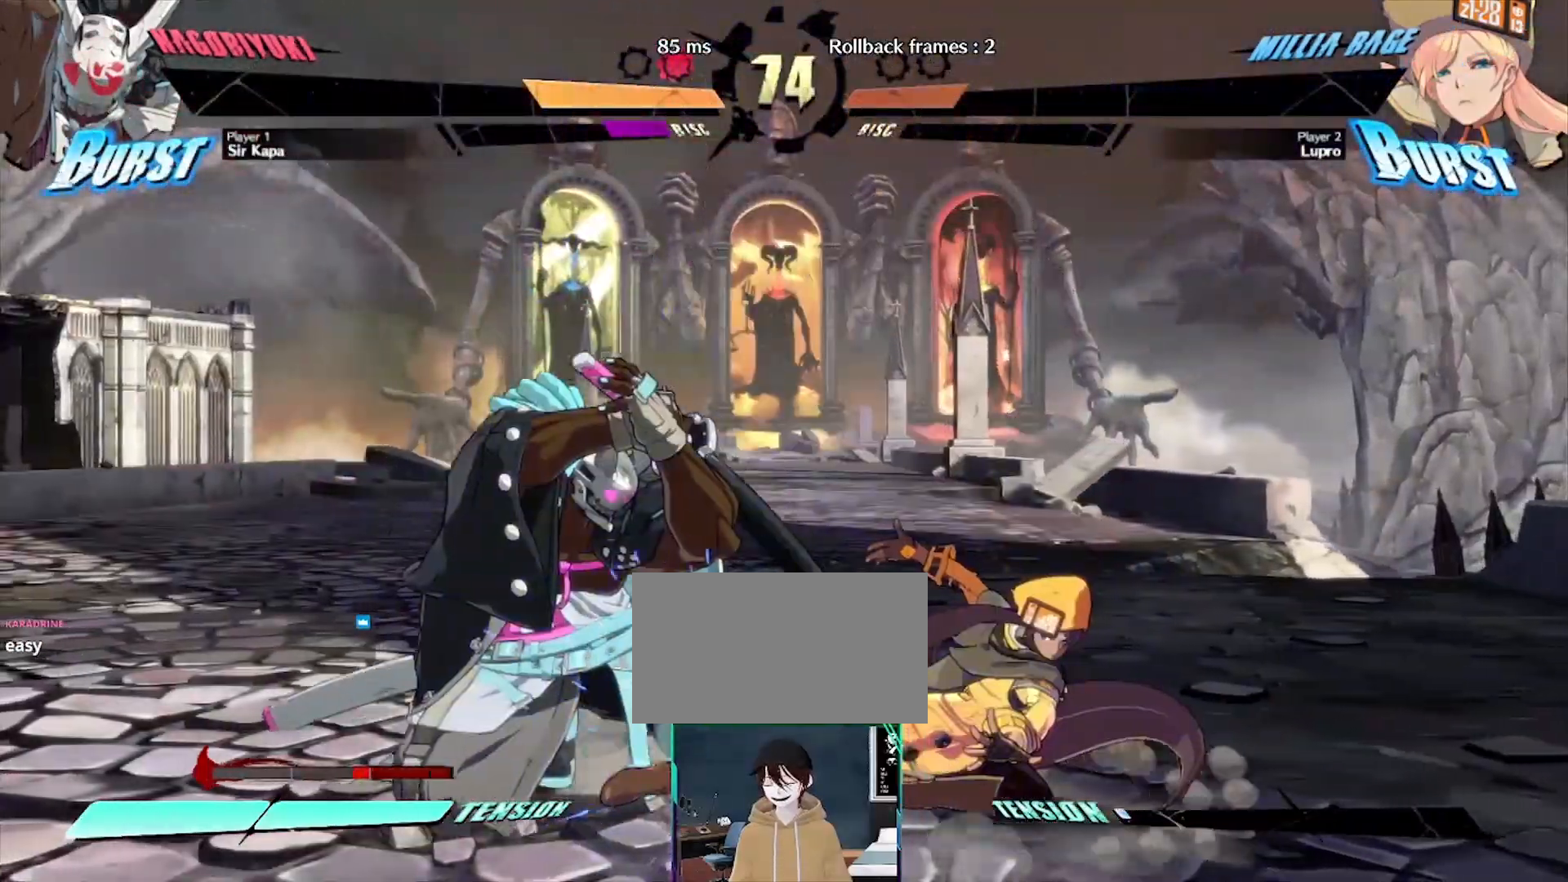
{"buttons": [], "events": [[33, "DPAD_LEFT", "up"], [200, "DPAD_LEFT", "down"], [333, "DPAD_LEFT", "up"]]}
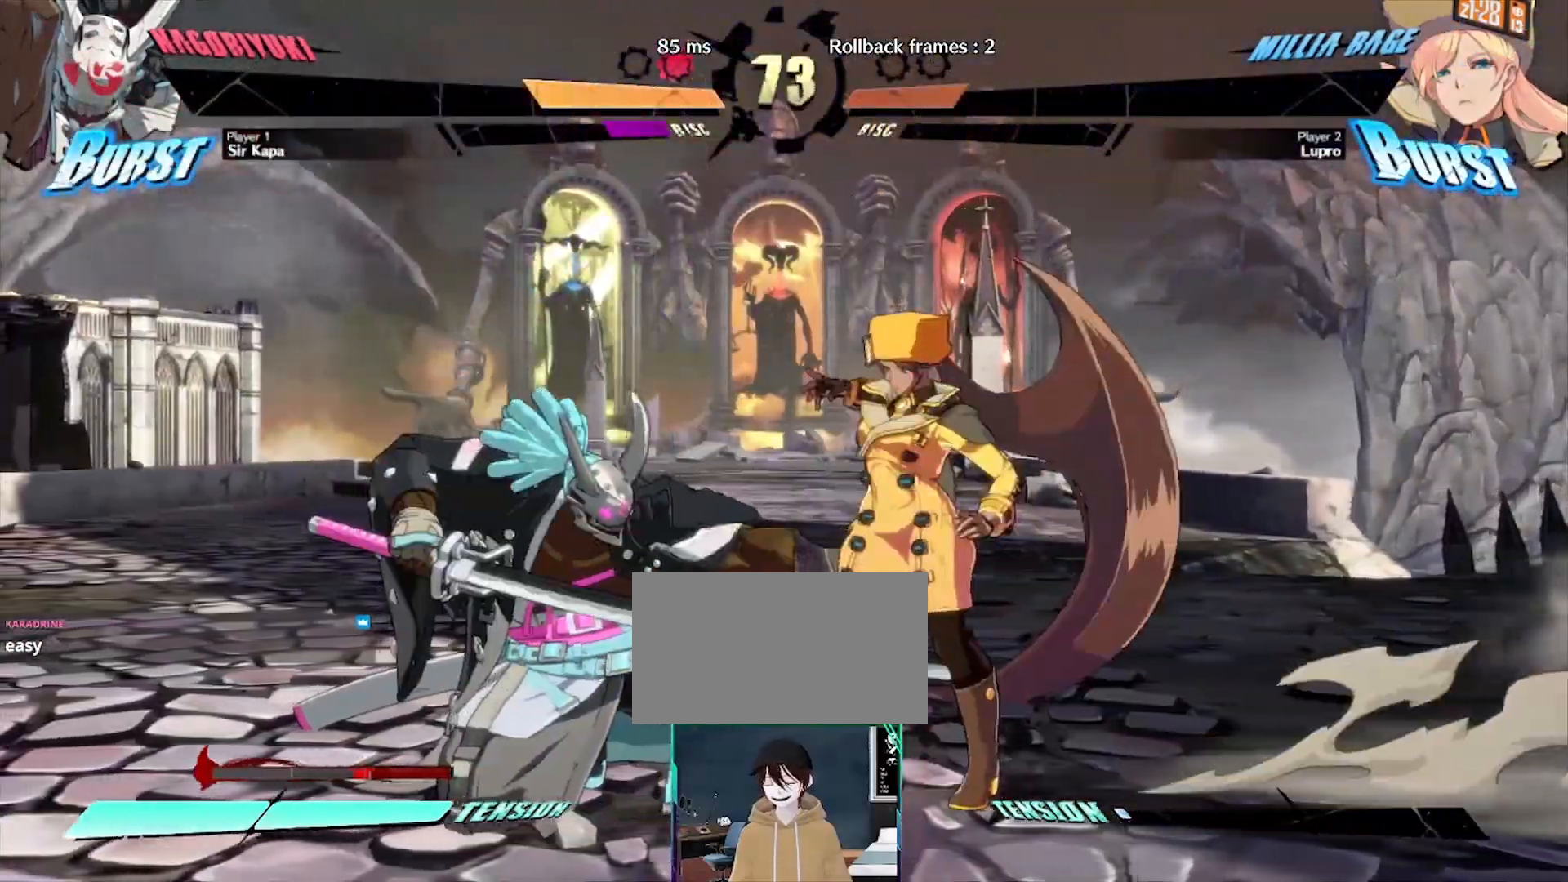
{"buttons": ["DPAD_LEFT"], "events": [[67, "DPAD_LEFT", "down"], [117, "DPAD_LEFT", "up"], [250, "DPAD_LEFT", "down"]]}
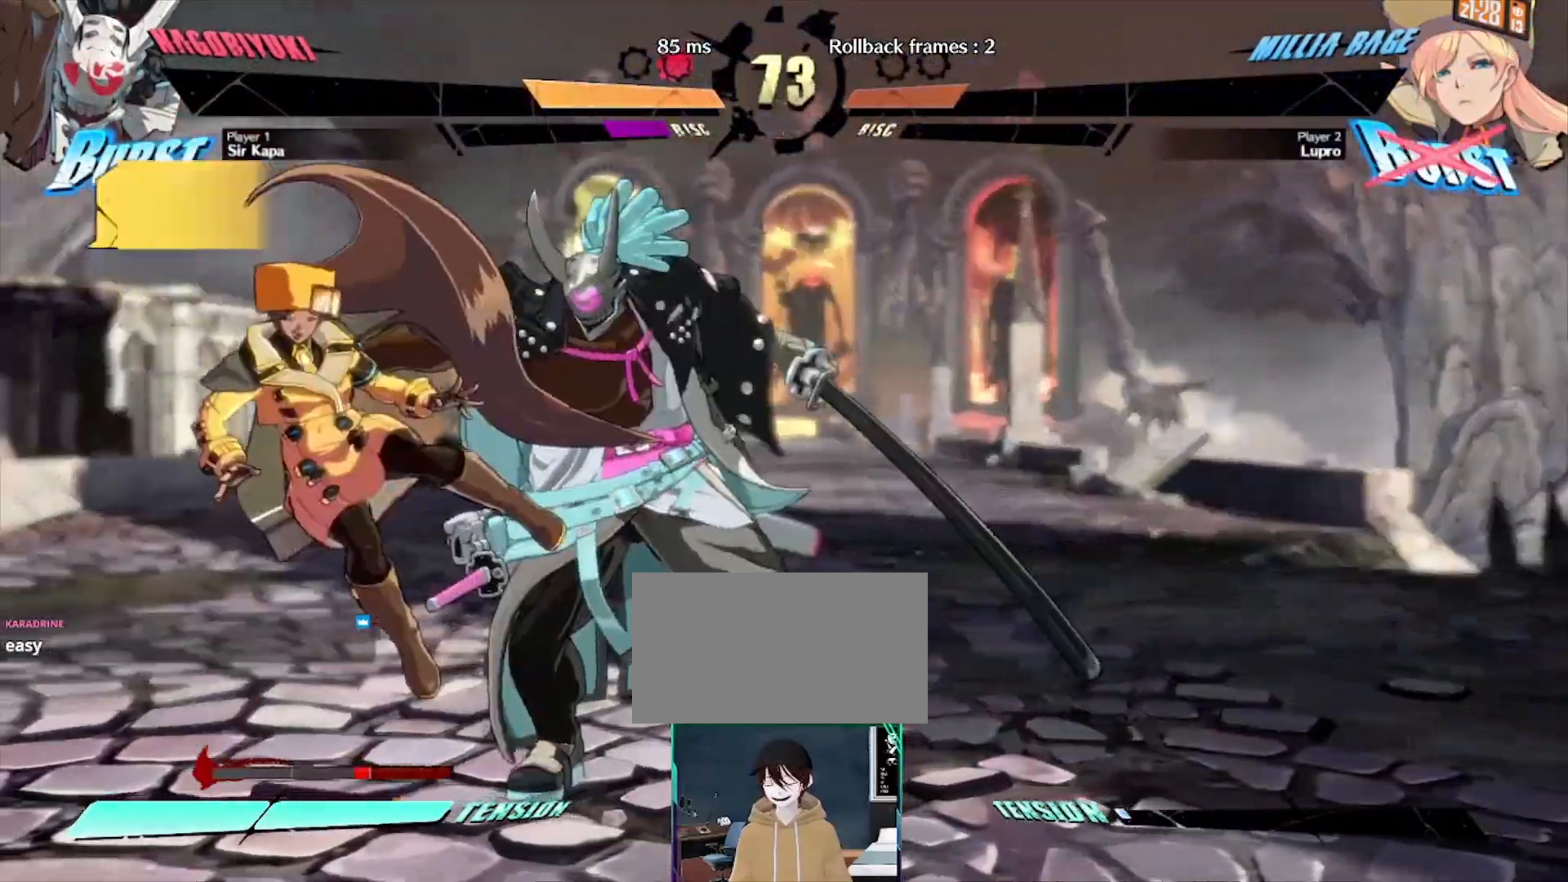
{"buttons": [], "events": [[50, "DPAD_LEFT", "up"]]}
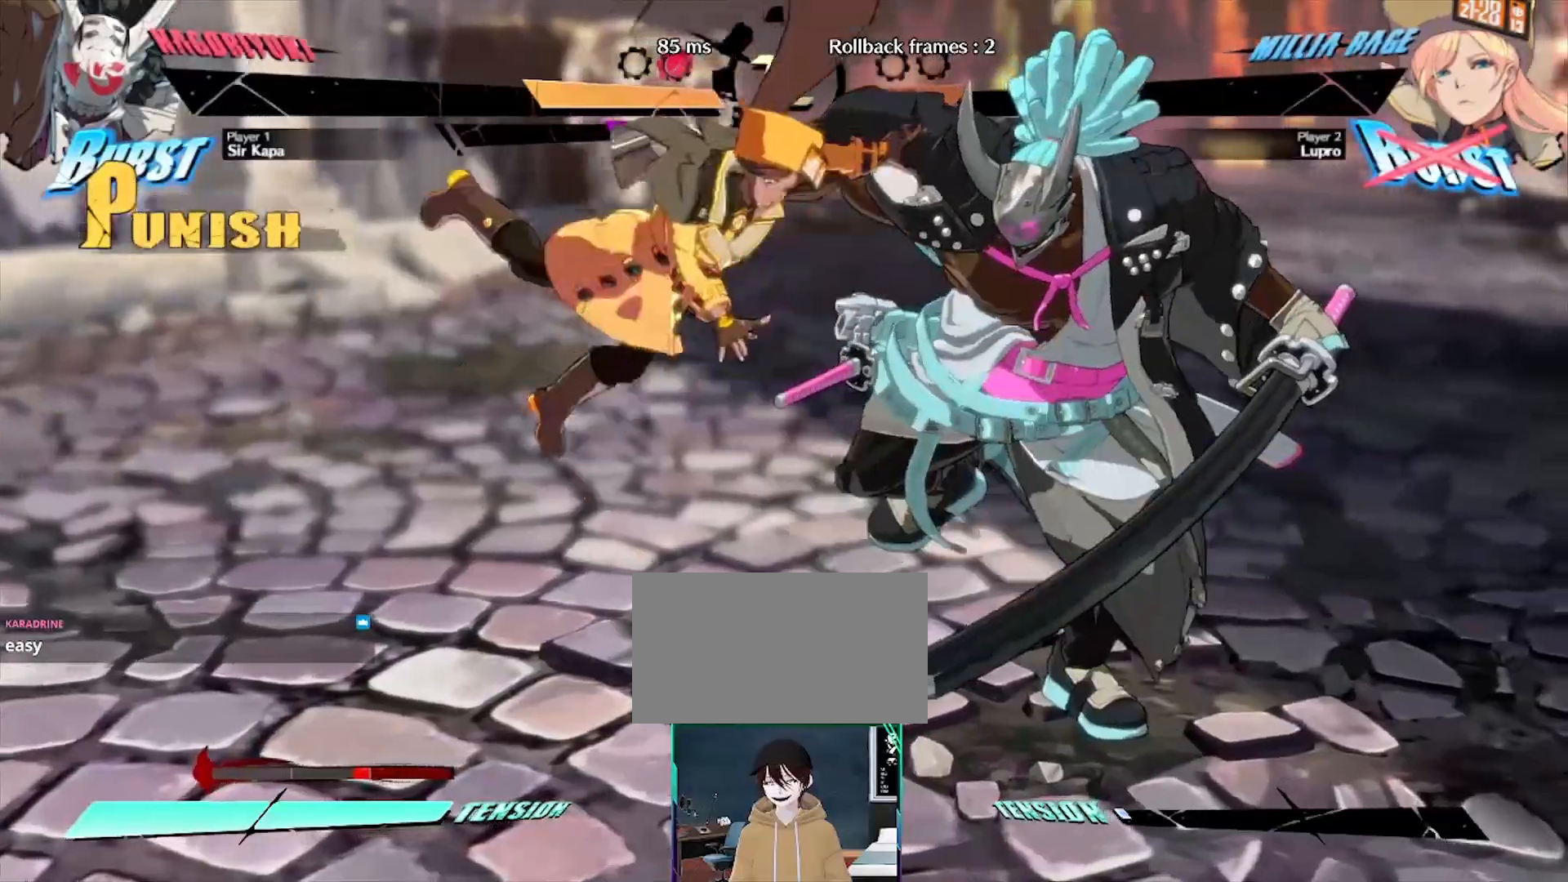
{"buttons": [], "events": [[17, "DPAD_LEFT", "down"], [117, "DPAD_LEFT", "up"]]}
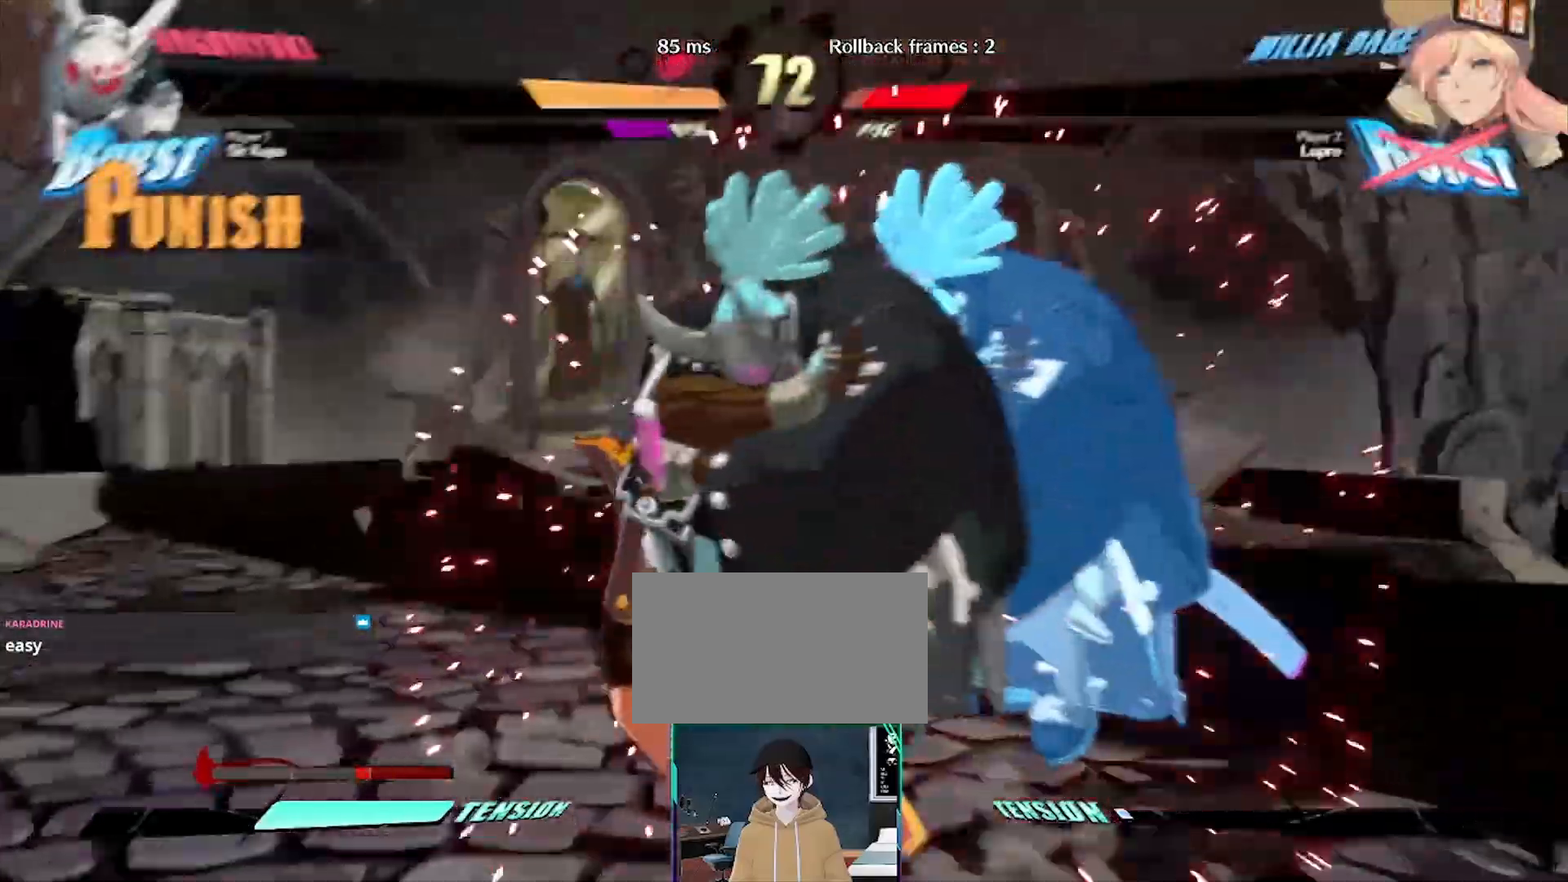
{"buttons": [], "events": [[450, "DPAD_LEFT", "down"], [500, "DPAD_LEFT", "up"]]}
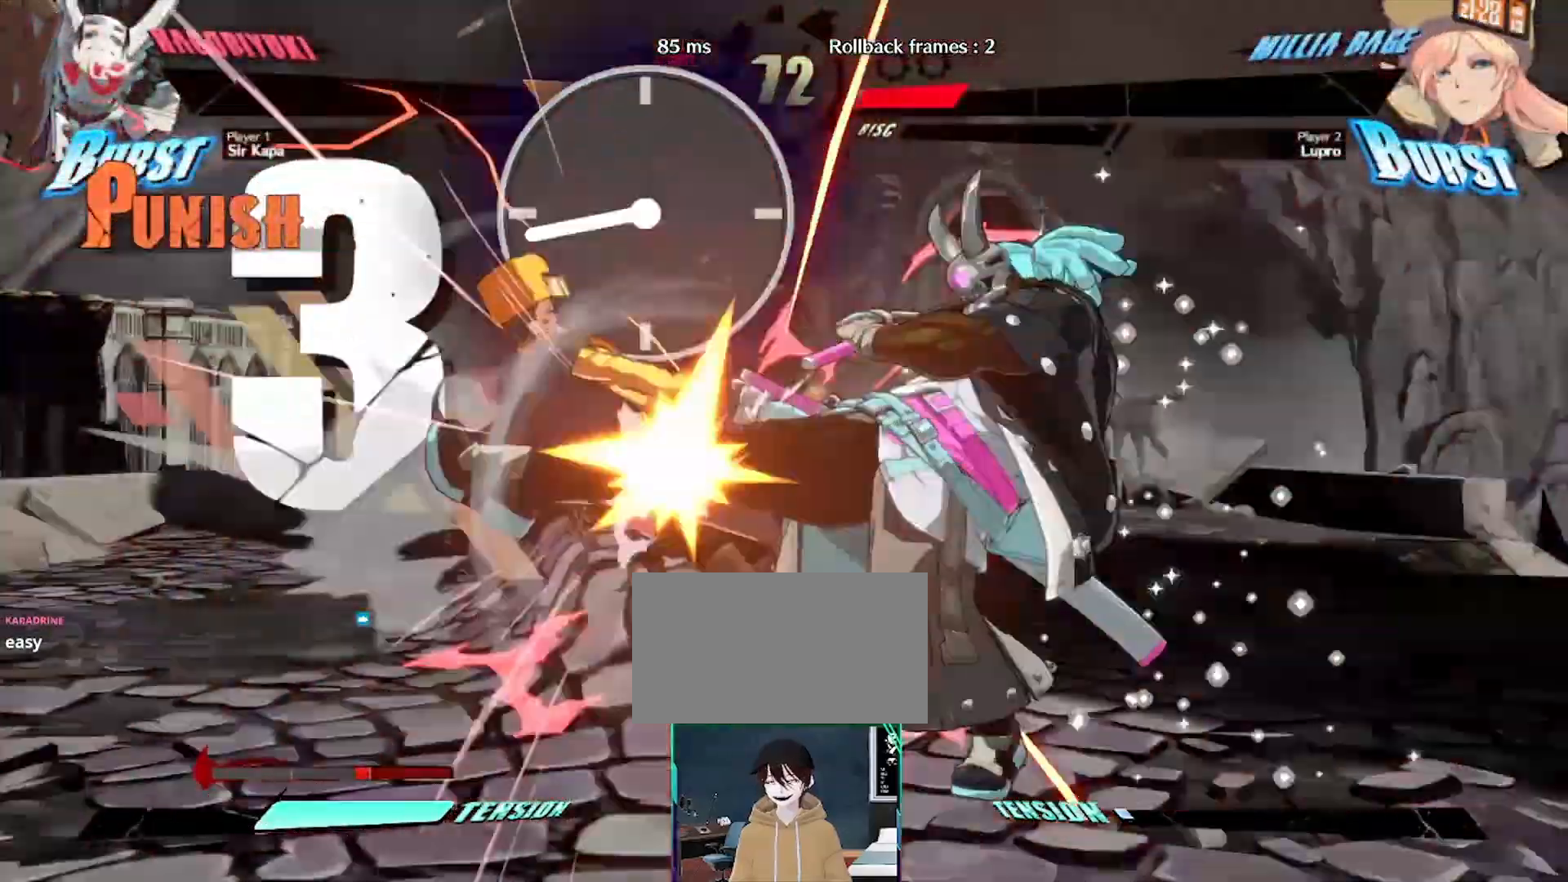
{"buttons": [], "events": []}
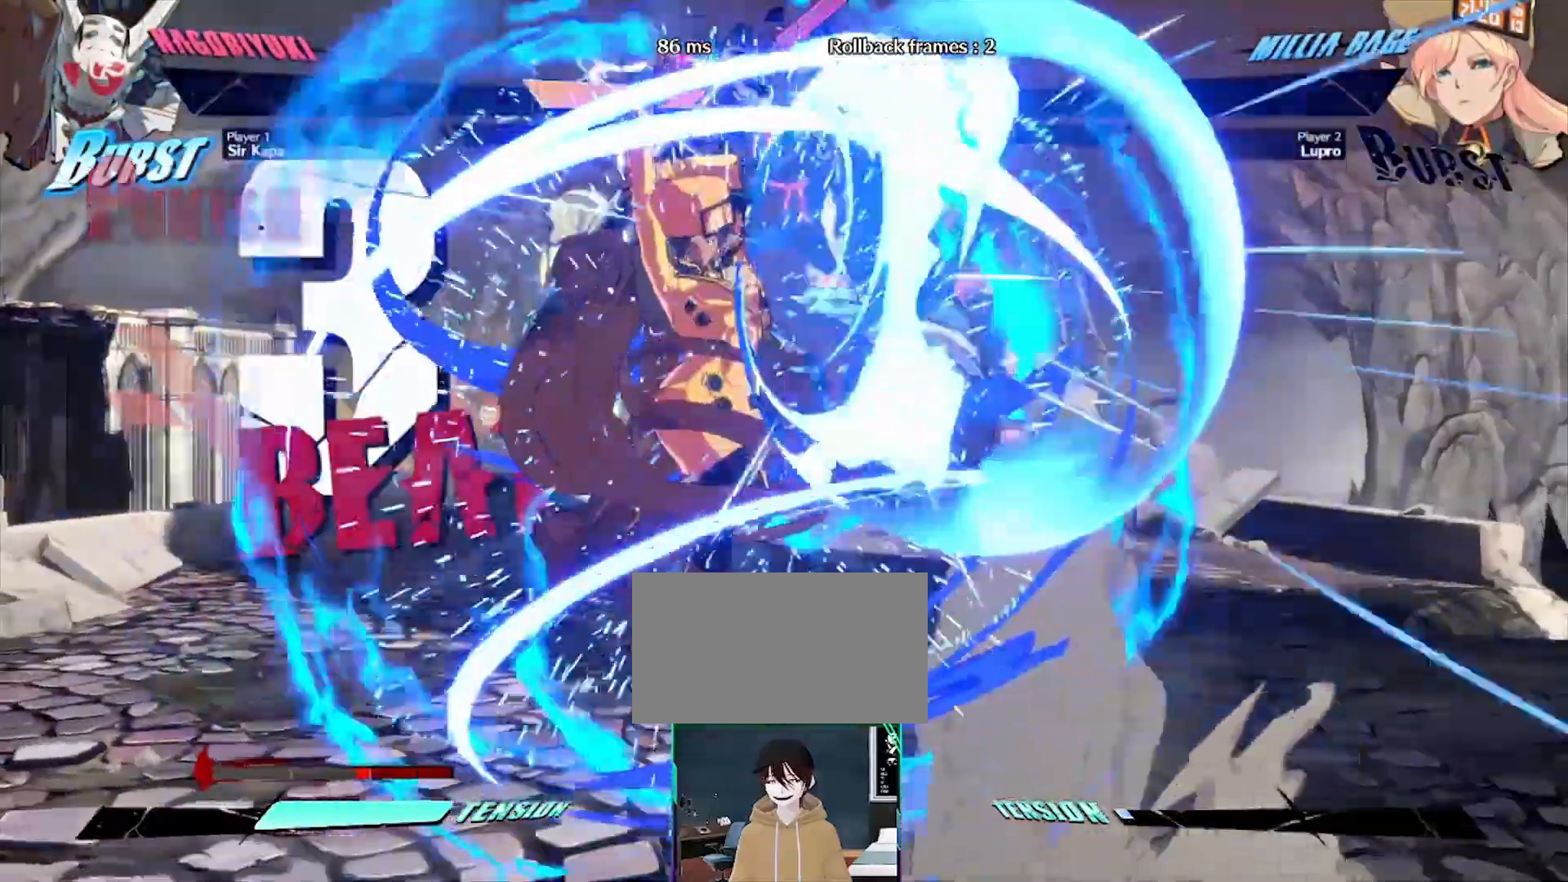
{"buttons": [], "events": []}